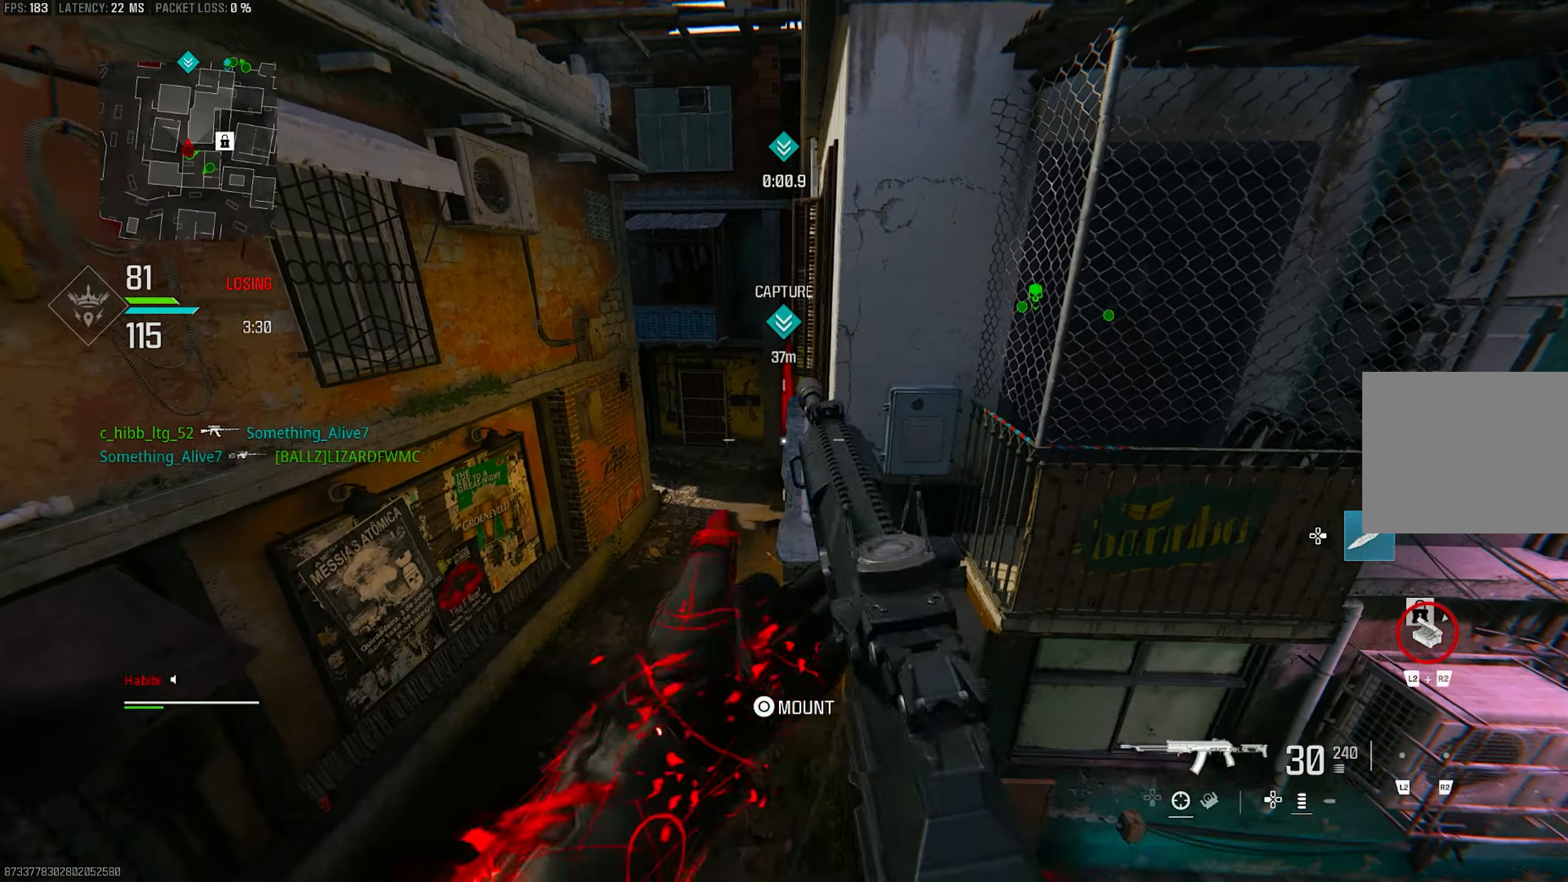
Gameplay with a controller (PlayStation layout); each line is a JSON object with the inputs held at the frame after it. "events" lists button and stick changes between this image and that frame as [ms after this image, input, new state], when the widget could be followed in between.
{"buttons": ["L1"], "left_stick": "up-left", "right_stick": "center", "events": [[183, "L3", "up"], [183, "left_stick", "up-left"], [250, "L1", "down"]]}
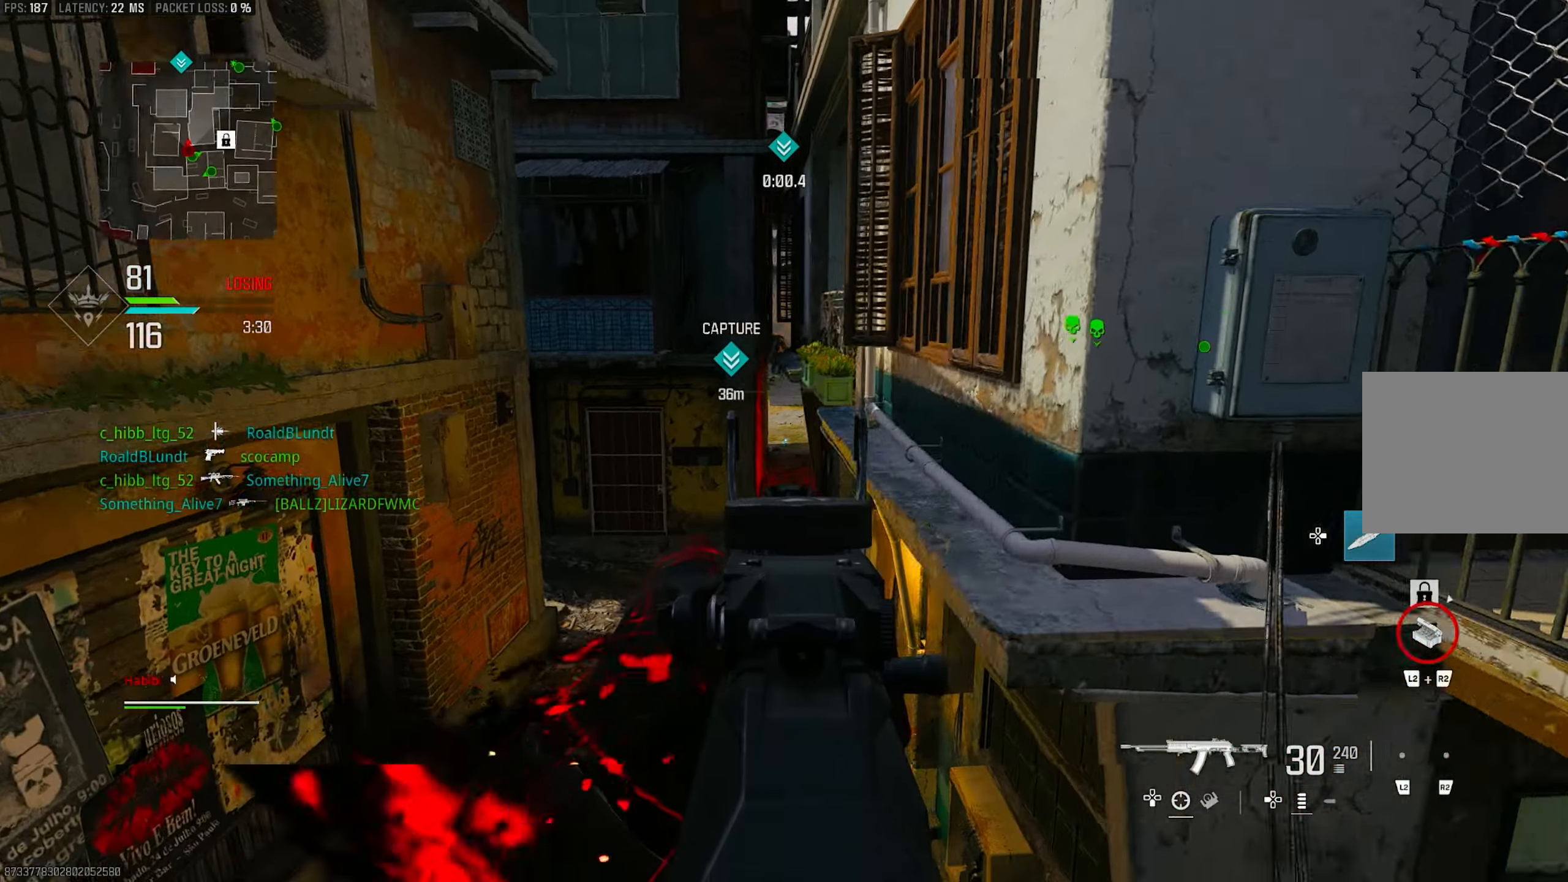
{"buttons": ["L1"], "left_stick": "up-right", "right_stick": "up", "events": [[67, "right_stick", "up"], [250, "left_stick", "up"], [383, "left_stick", "up-right"]]}
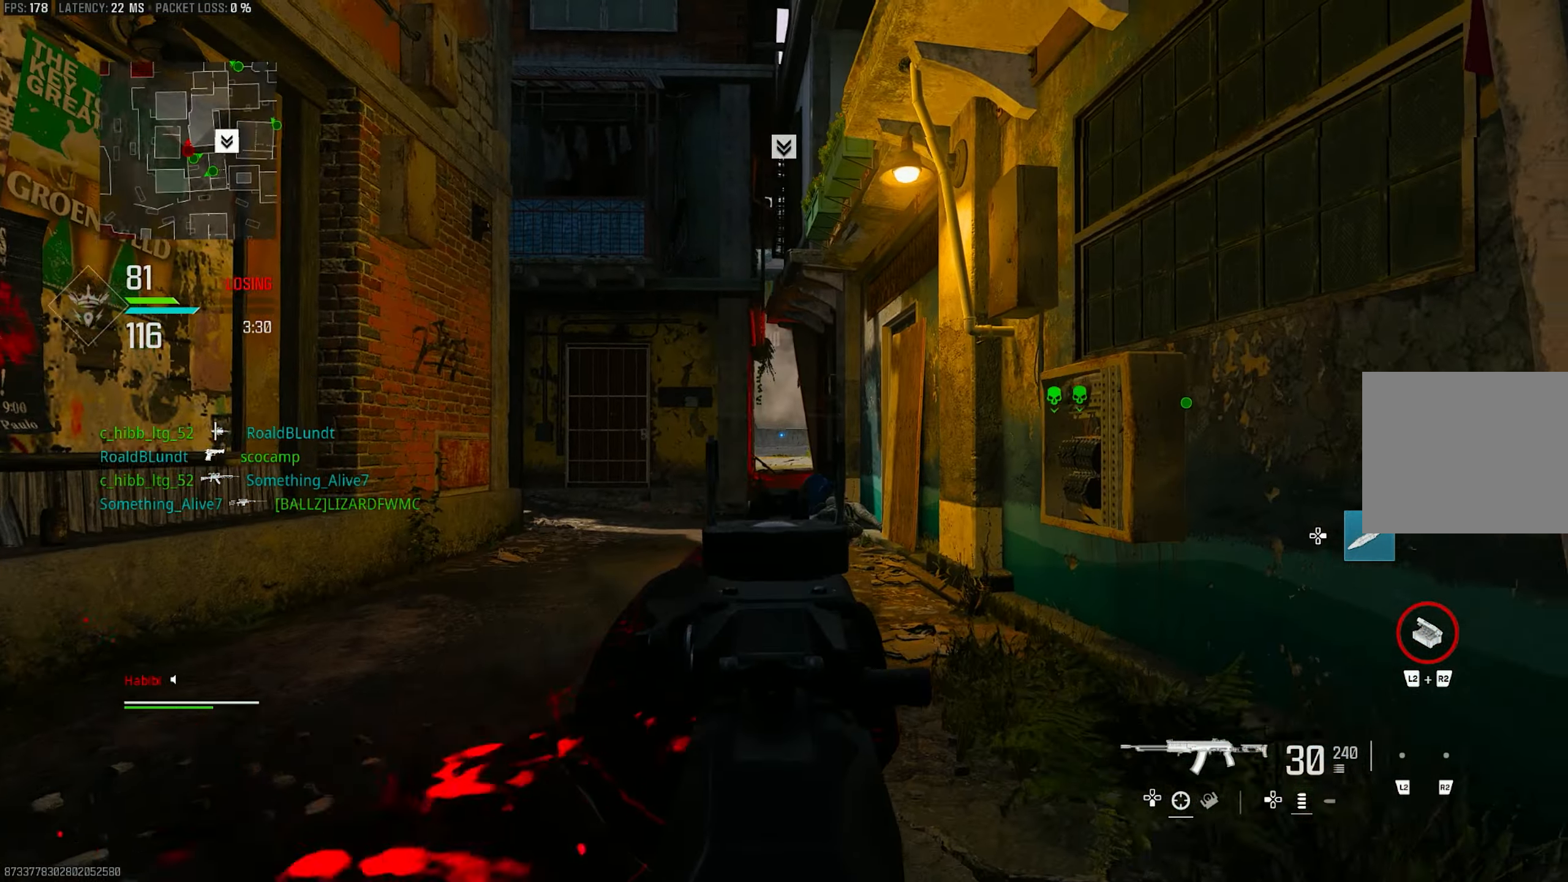
{"buttons": ["L1"], "left_stick": "right", "right_stick": "center", "events": [[150, "left_stick", "right"], [250, "right_stick", "center"]]}
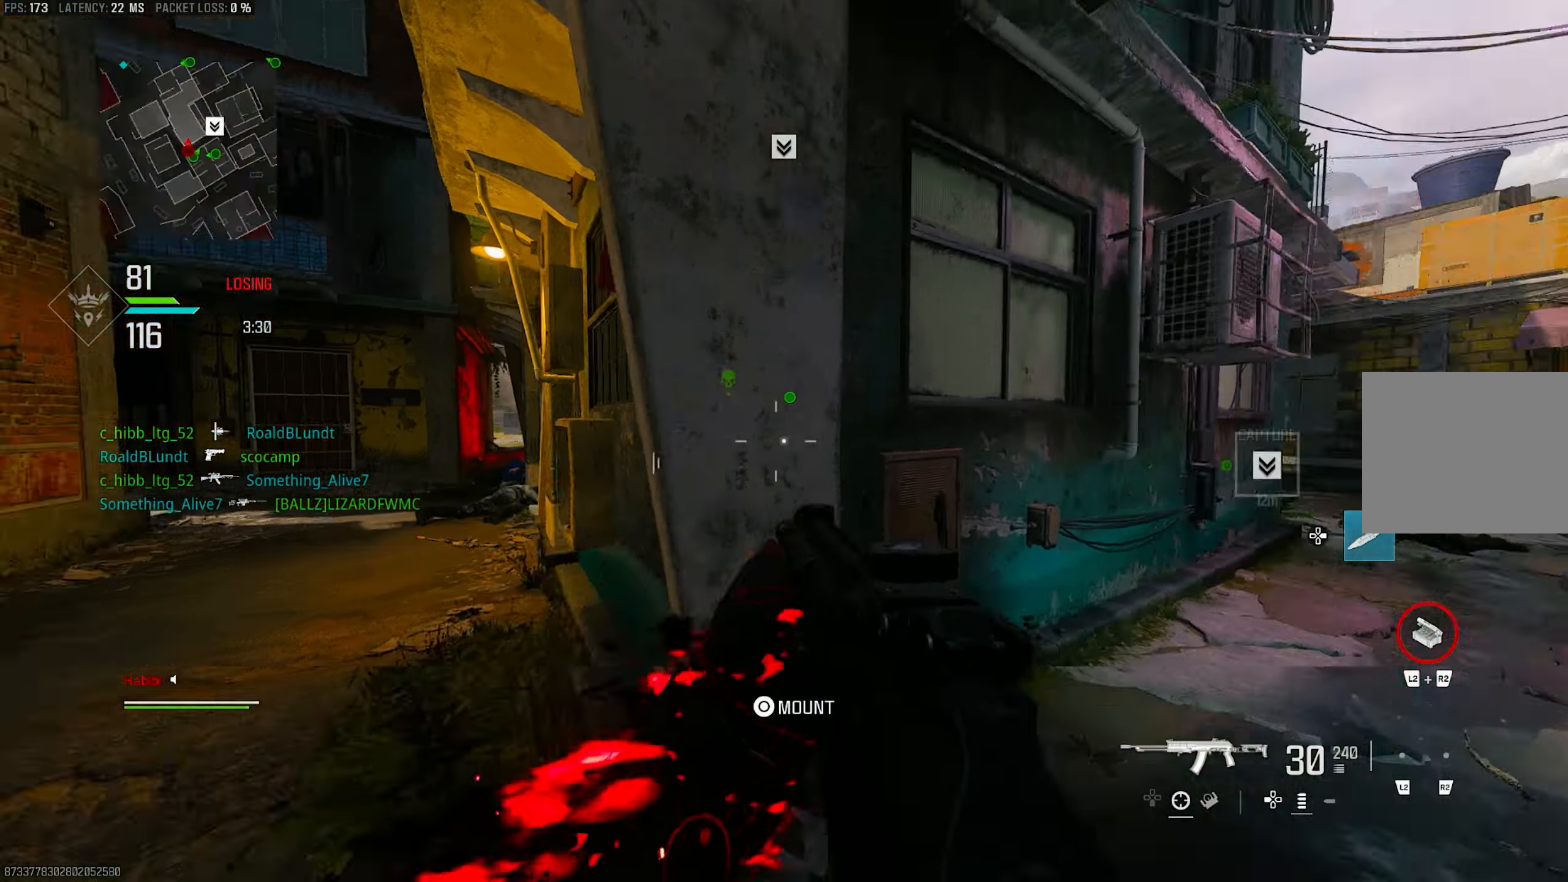
{"buttons": ["L3"], "left_stick": "up", "right_stick": "right", "events": [[183, "L1", "up"], [250, "right_stick", "right"], [283, "left_stick", "up-right"], [417, "L3", "down"], [417, "left_stick", "up"]]}
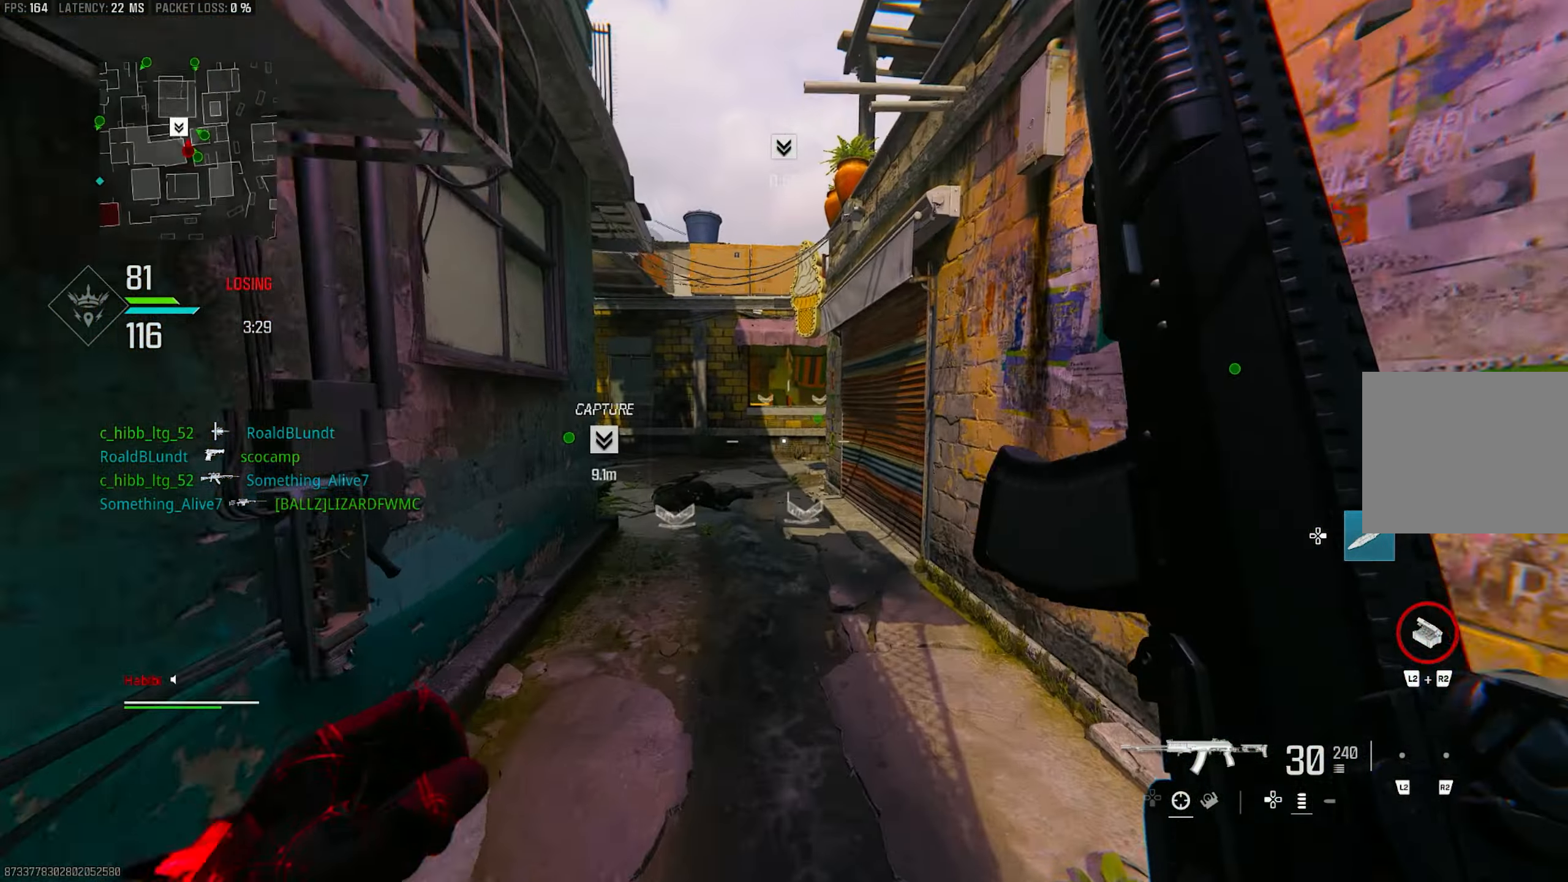
{"buttons": [], "left_stick": "up", "right_stick": "center", "events": [[50, "L3", "up"], [50, "right_stick", "center"], [350, "R3", "down"], [417, "R3", "up"]]}
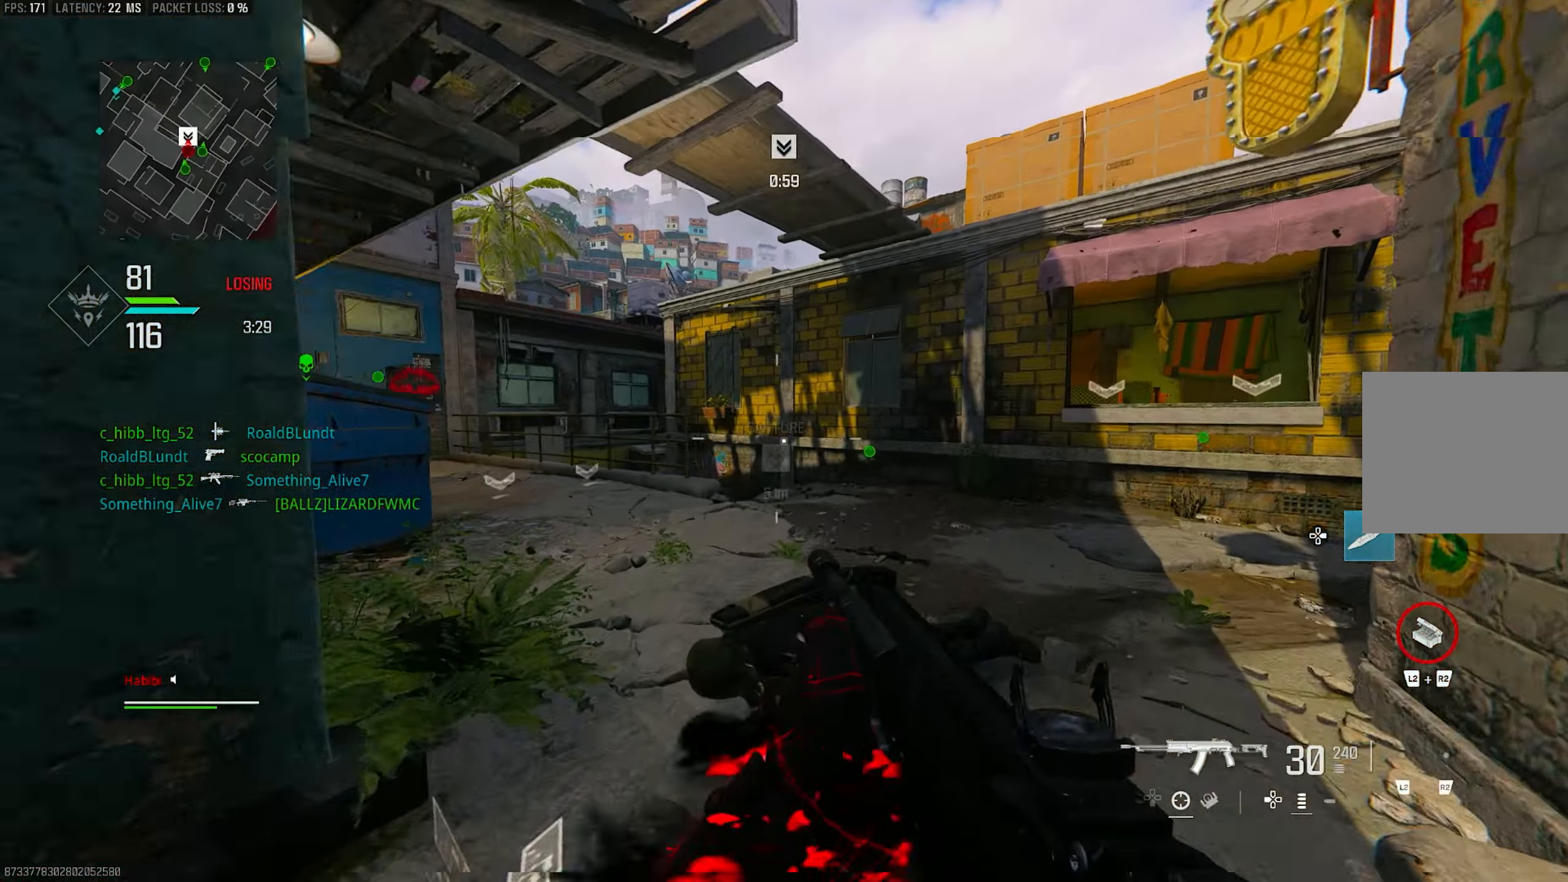
{"buttons": [], "left_stick": "up", "right_stick": "center", "events": [[17, "R3", "down"], [50, "CROSS", "down"], [83, "right_stick", "left"], [150, "R3", "up"], [183, "CROSS", "up"], [183, "L3", "down"], [283, "right_stick", "down"], [350, "L3", "up"], [350, "right_stick", "center"], [417, "TRIANGLE", "down"], [450, "TRIANGLE", "up"]]}
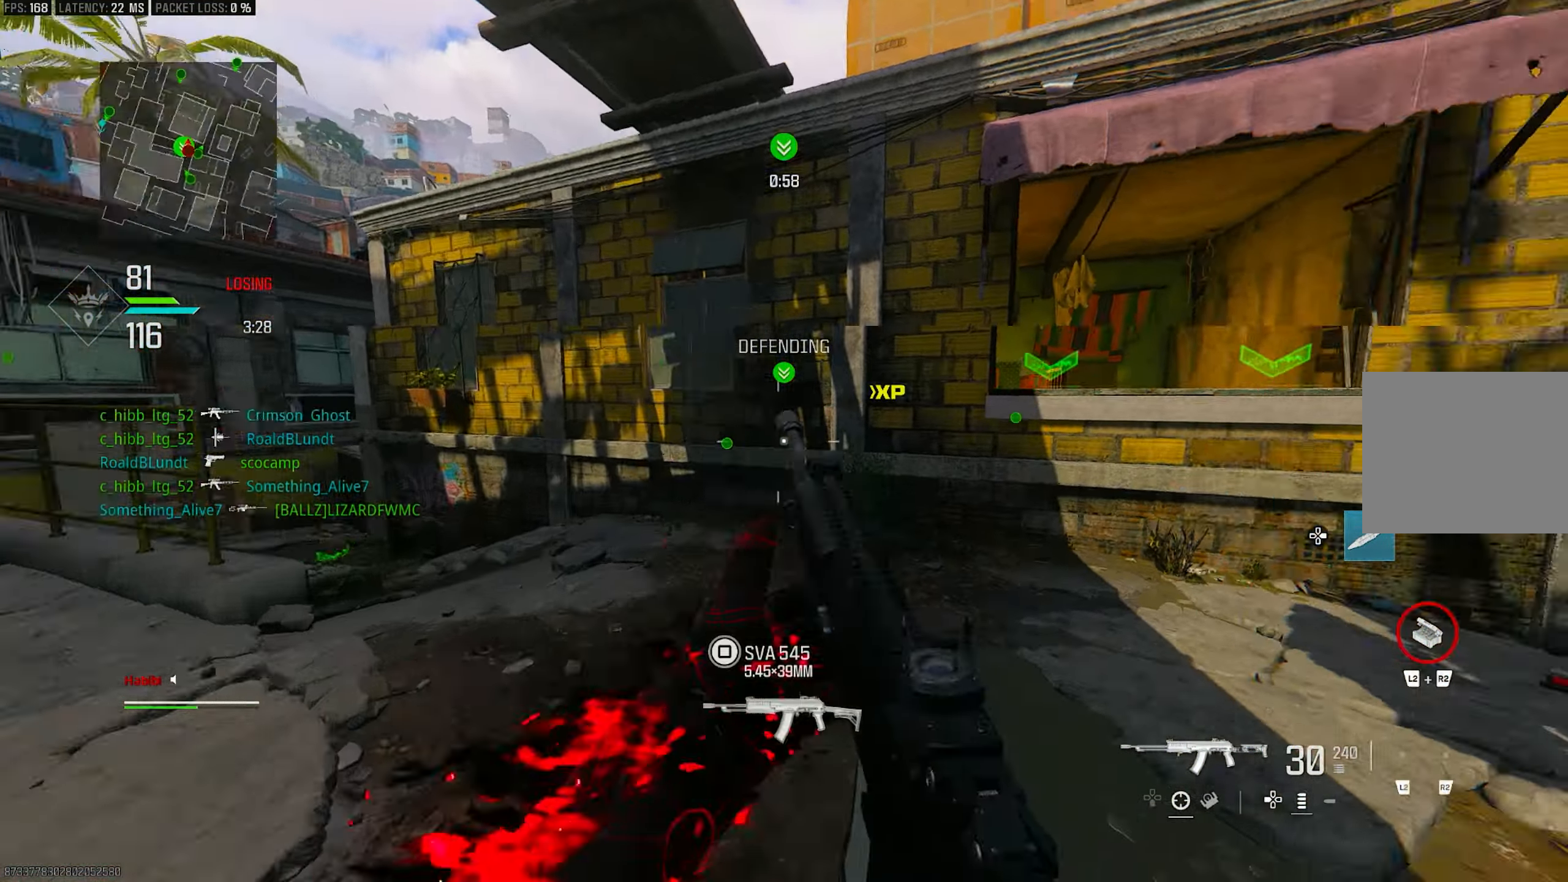
{"buttons": ["L3"], "left_stick": "up", "right_stick": "center", "events": [[17, "TRIANGLE", "down"], [83, "left_stick", "up-right"], [117, "TRIANGLE", "up"], [250, "right_stick", "right"], [417, "L3", "down"], [417, "left_stick", "up"], [483, "right_stick", "center"]]}
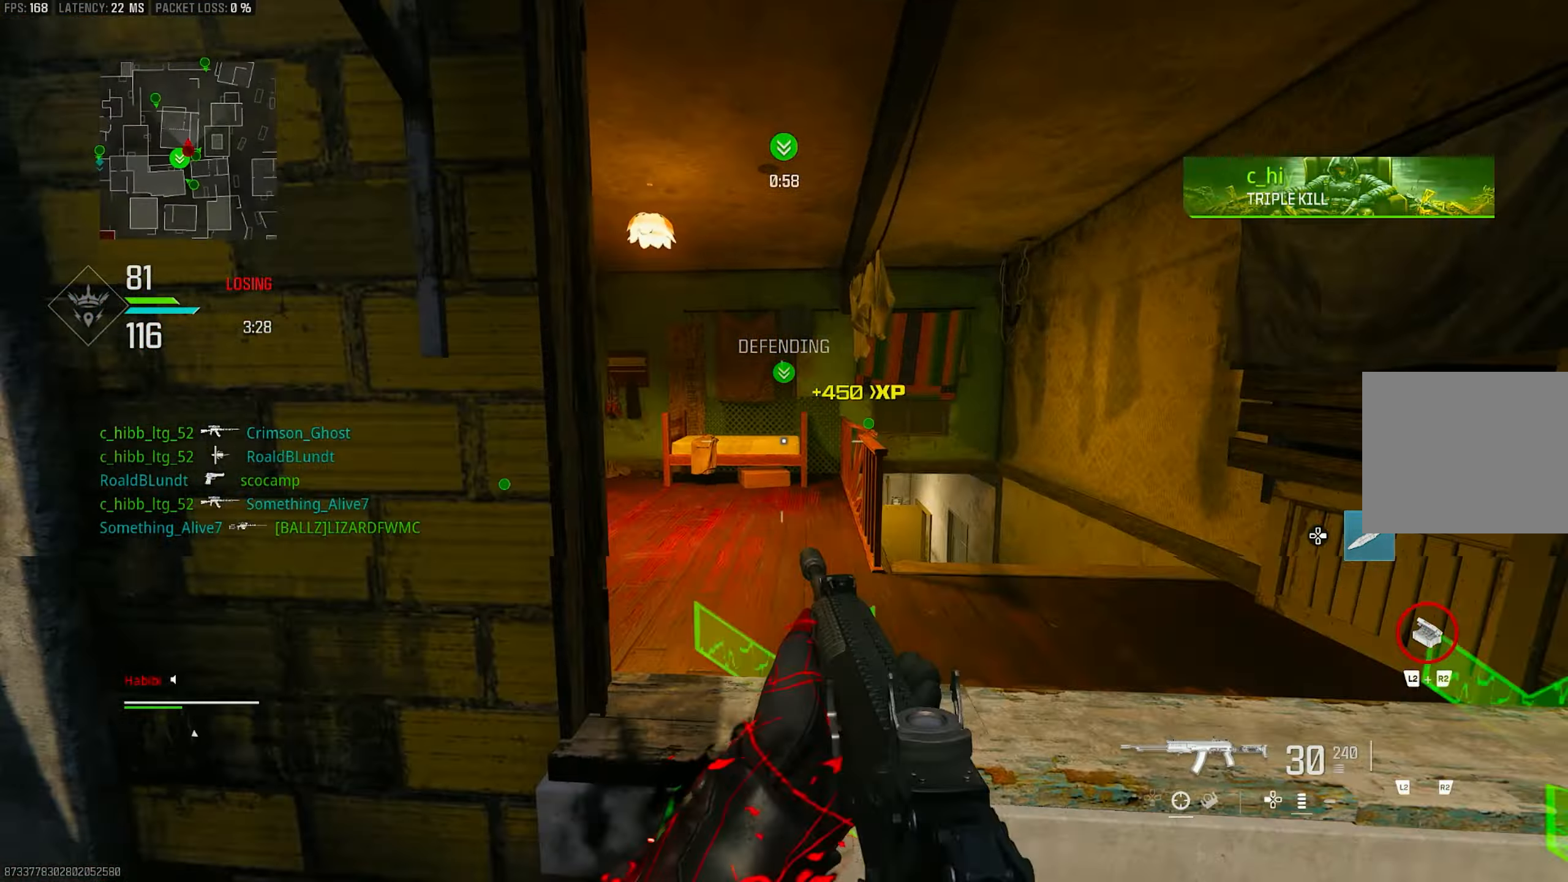
{"buttons": ["CROSS", "L3"], "left_stick": "up", "right_stick": "left", "events": [[50, "L3", "up"], [50, "right_stick", "left"], [117, "CROSS", "down"], [283, "right_stick", "center"], [483, "L3", "down"], [483, "right_stick", "left"]]}
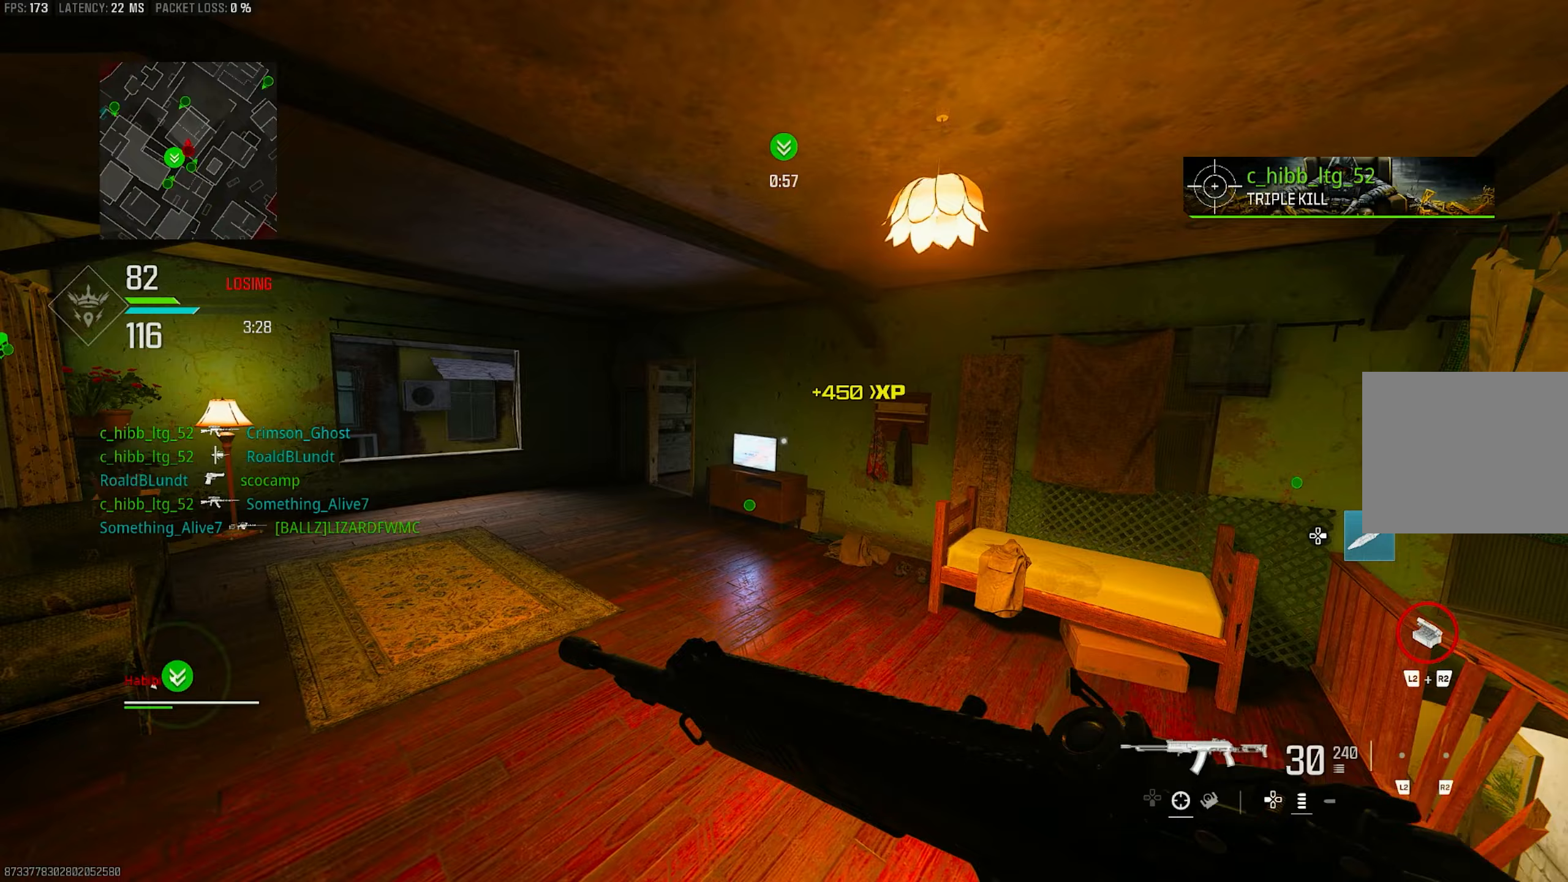
{"buttons": [], "left_stick": "up-left", "right_stick": "center", "events": [[17, "CROSS", "up"], [17, "left_stick", "up-left"], [83, "L3", "up"], [150, "right_stick", "center"], [250, "L3", "down"], [317, "L3", "up"], [383, "TRIANGLE", "down"], [450, "TRIANGLE", "up"]]}
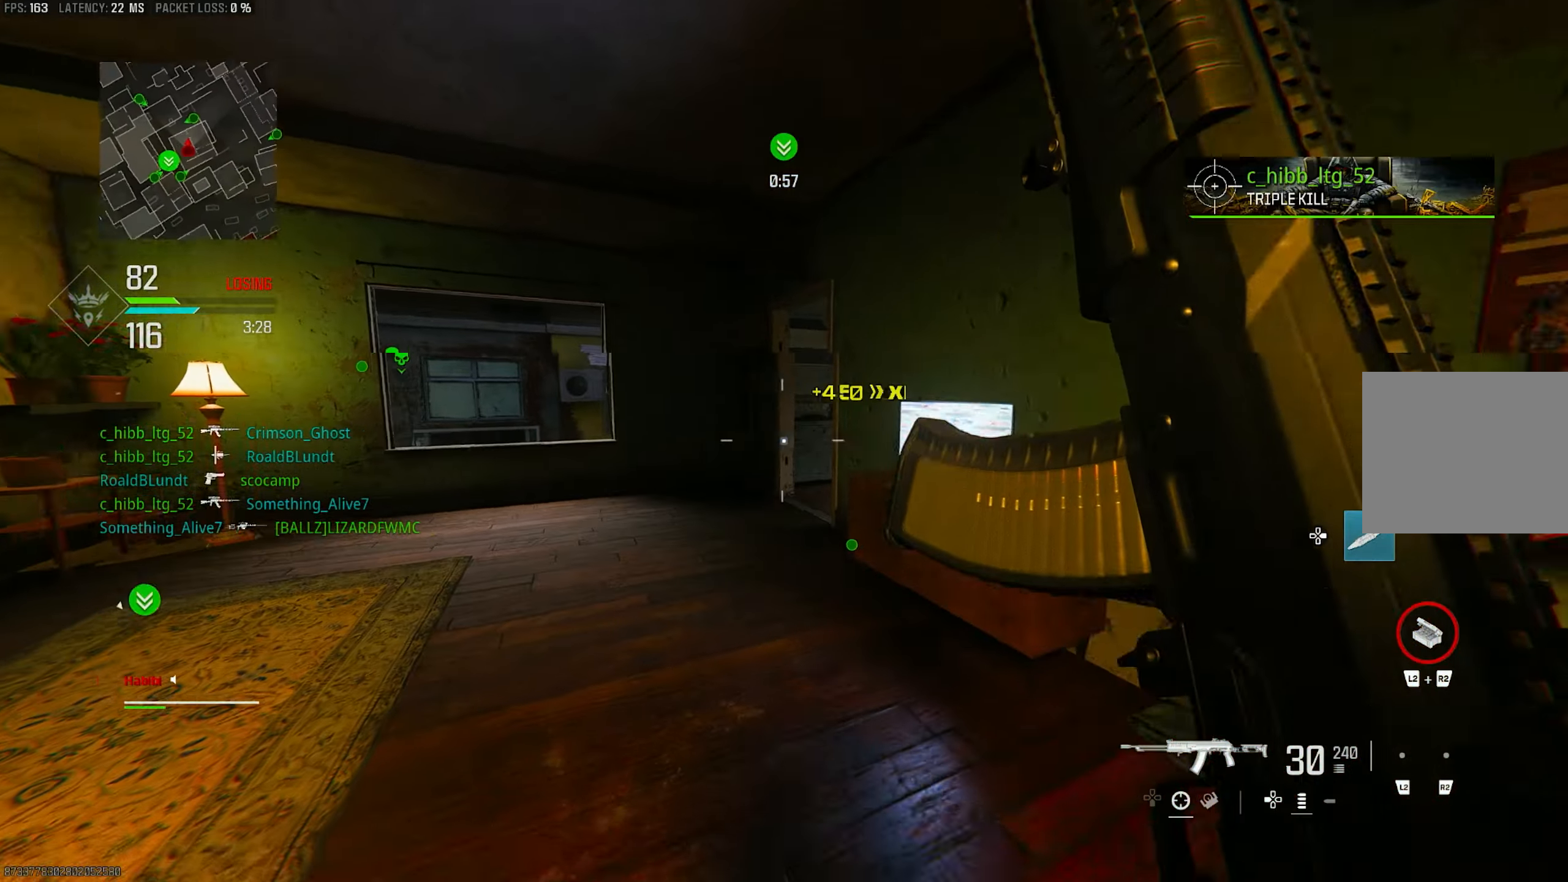
{"buttons": [], "left_stick": "up-left", "right_stick": "left", "events": [[50, "L3", "down"], [50, "right_stick", "left"], [217, "L3", "up"], [217, "right_stick", "center"], [317, "right_stick", "left"]]}
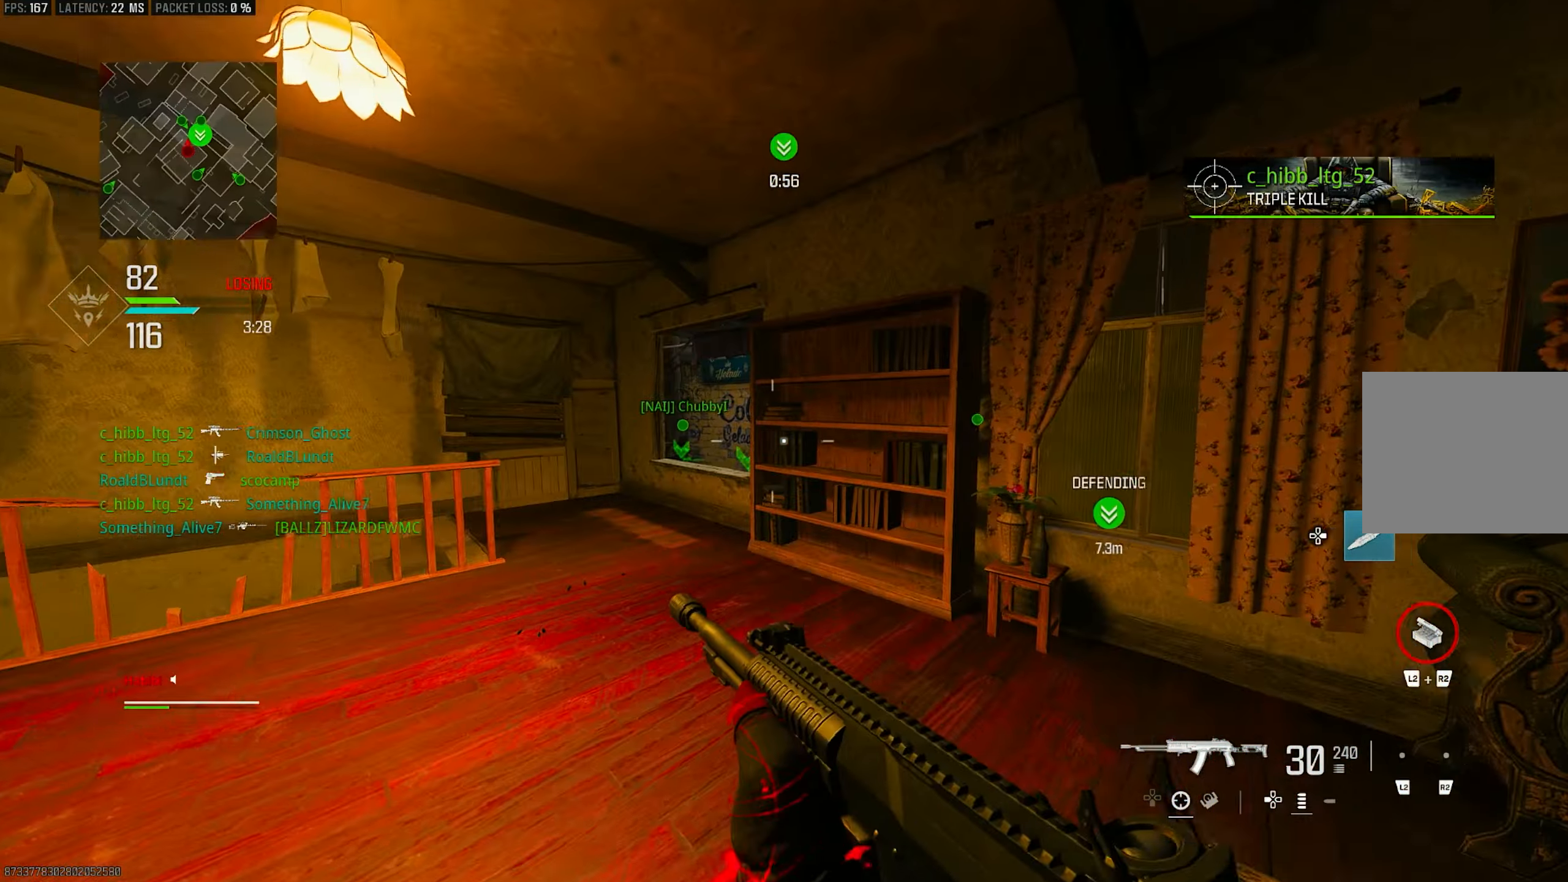
{"buttons": [], "left_stick": "up-left", "right_stick": "right", "events": [[17, "left_stick", "down-left"], [183, "left_stick", "up-left"], [233, "left_stick", "up"], [250, "L3", "down"], [350, "right_stick", "right"], [450, "L3", "up"], [450, "left_stick", "up-left"]]}
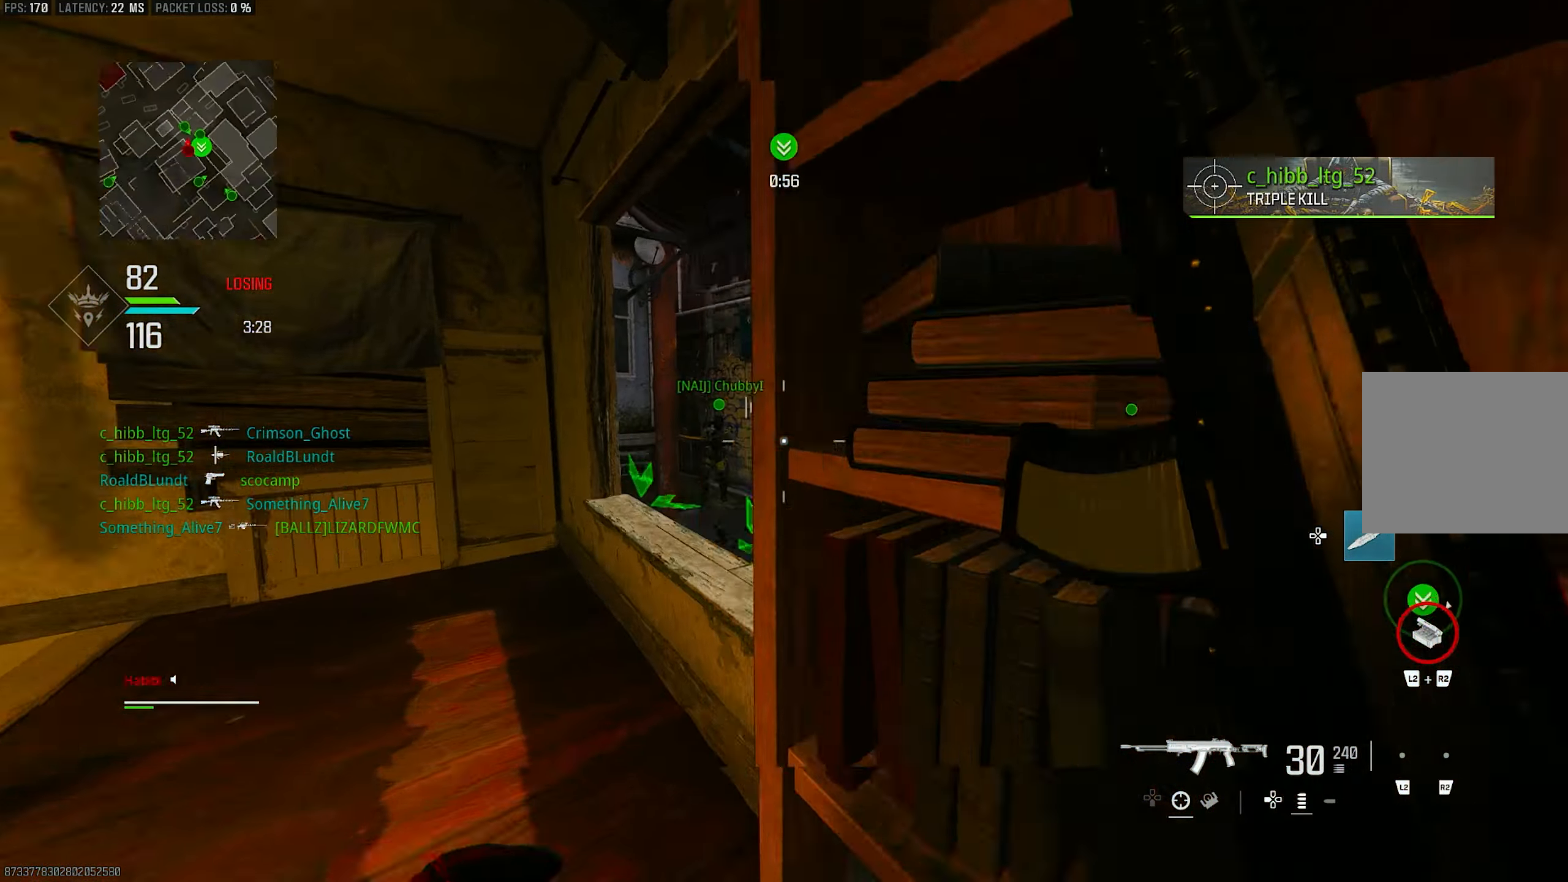
{"buttons": ["L1"], "left_stick": "up-left", "right_stick": "right", "events": [[50, "right_stick", "left"], [317, "right_stick", "right"], [417, "L1", "down"]]}
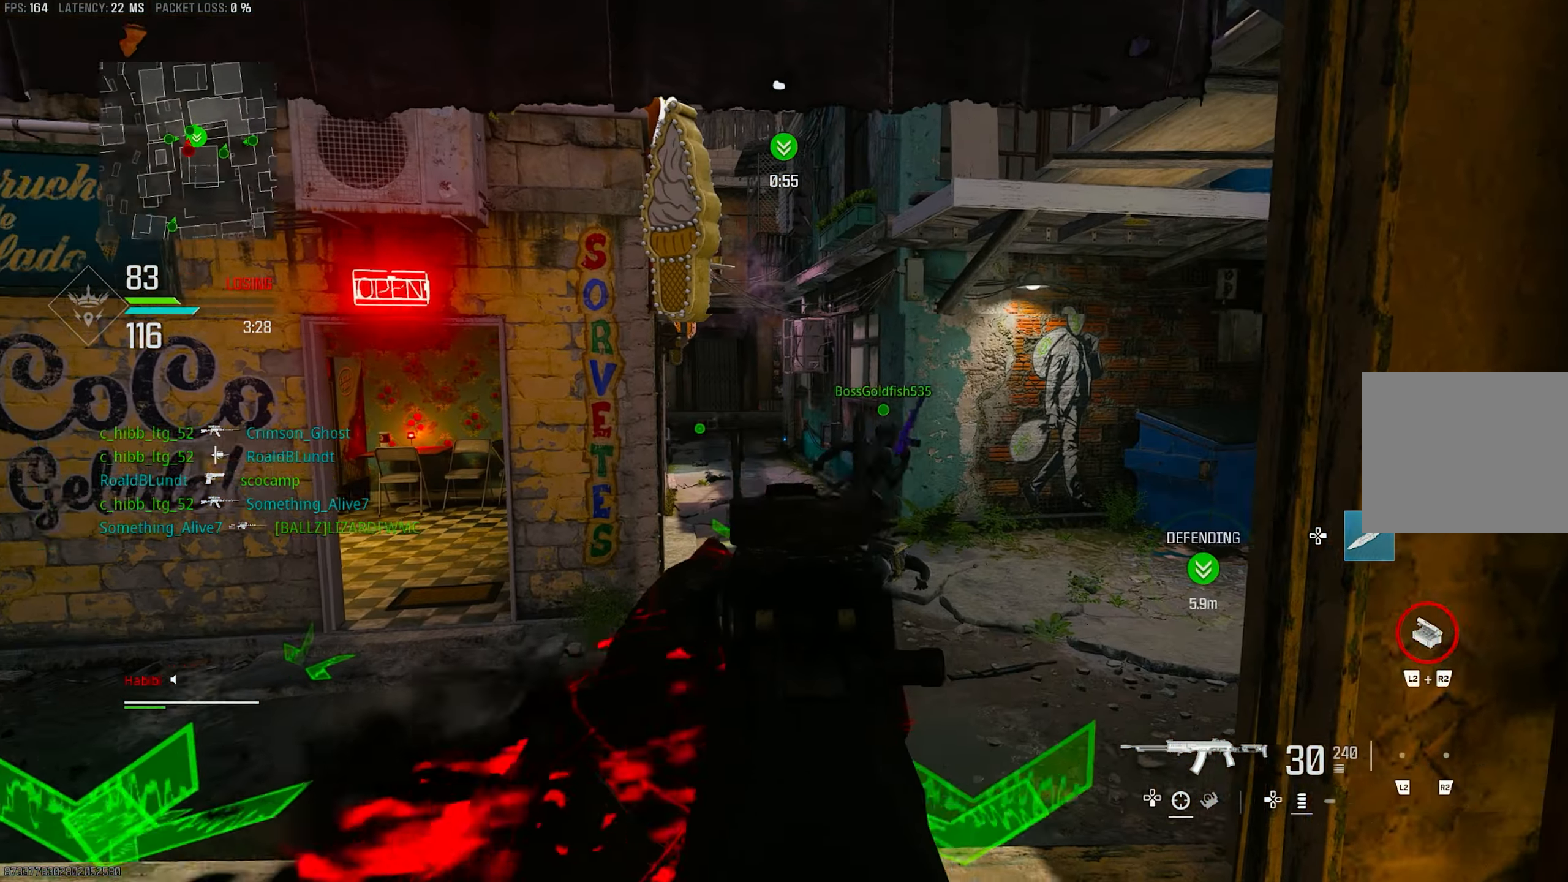
{"buttons": ["L1"], "left_stick": "right", "right_stick": "center", "events": [[50, "left_stick", "left"], [50, "right_stick", "center"], [250, "left_stick", "center"], [283, "right_stick", "left"], [317, "left_stick", "right"], [450, "right_stick", "center"]]}
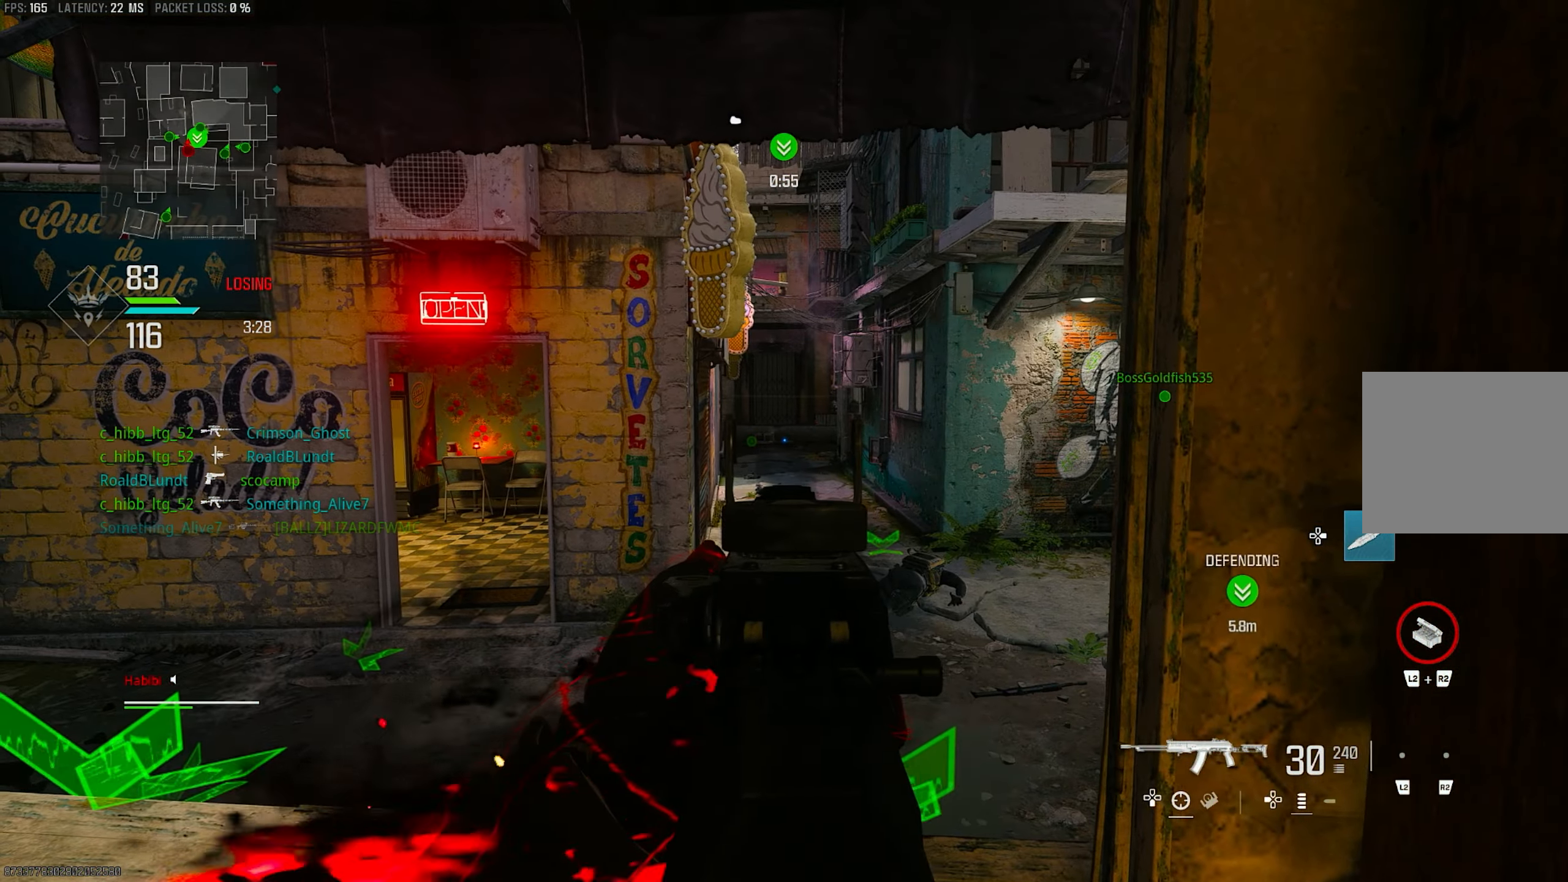
{"buttons": ["L1"], "left_stick": "left", "right_stick": "right", "events": [[50, "left_stick", "center"], [417, "left_stick", "left"], [450, "right_stick", "right"]]}
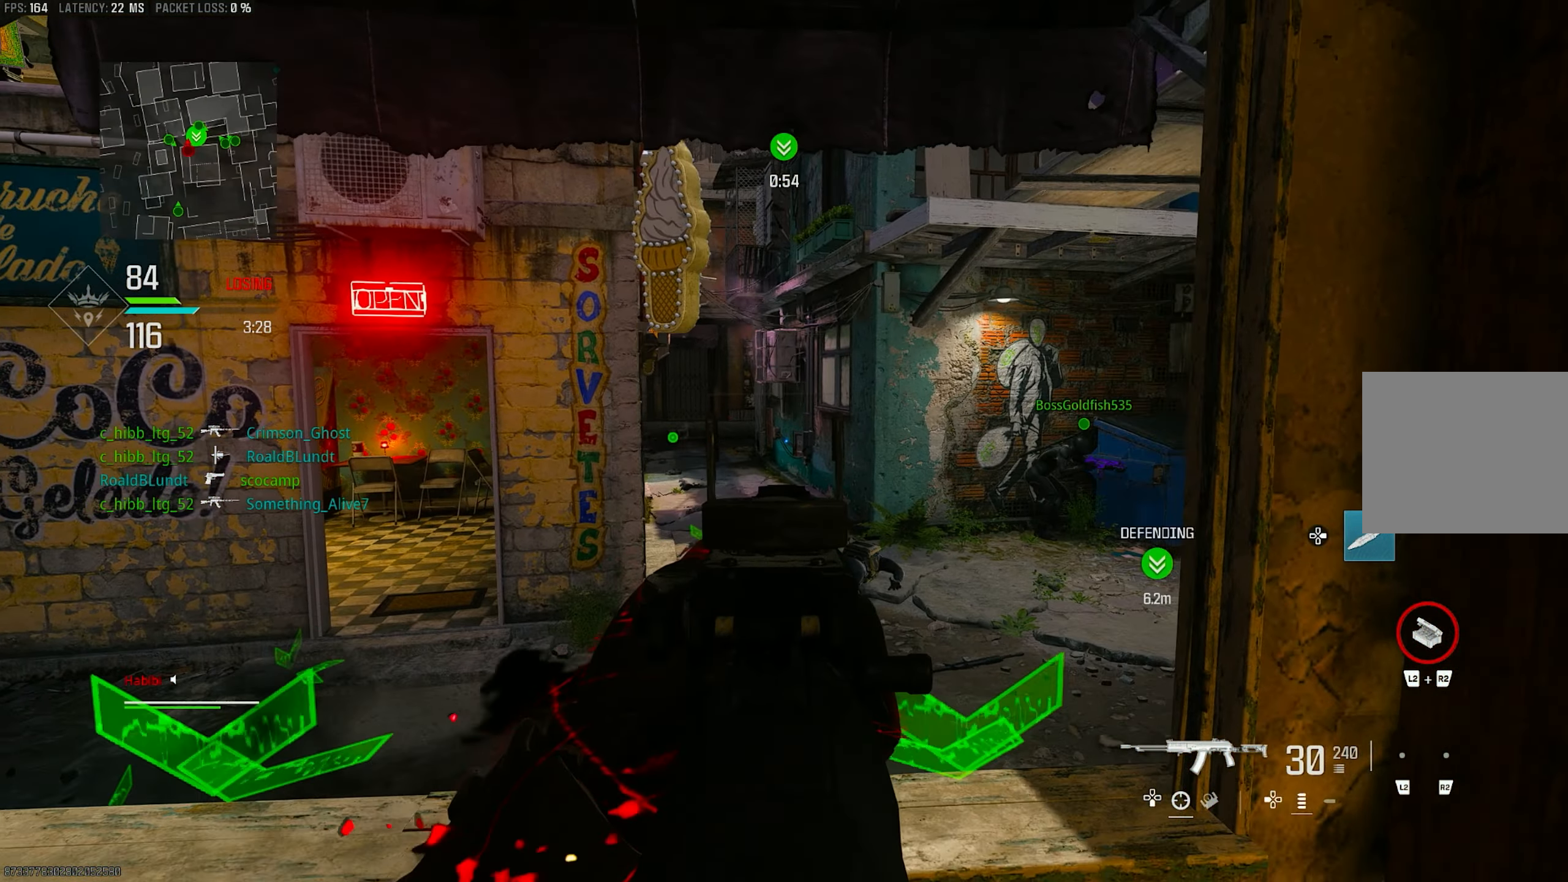
{"buttons": ["L1"], "left_stick": "center", "right_stick": "center", "events": [[317, "right_stick", "center"], [417, "left_stick", "center"]]}
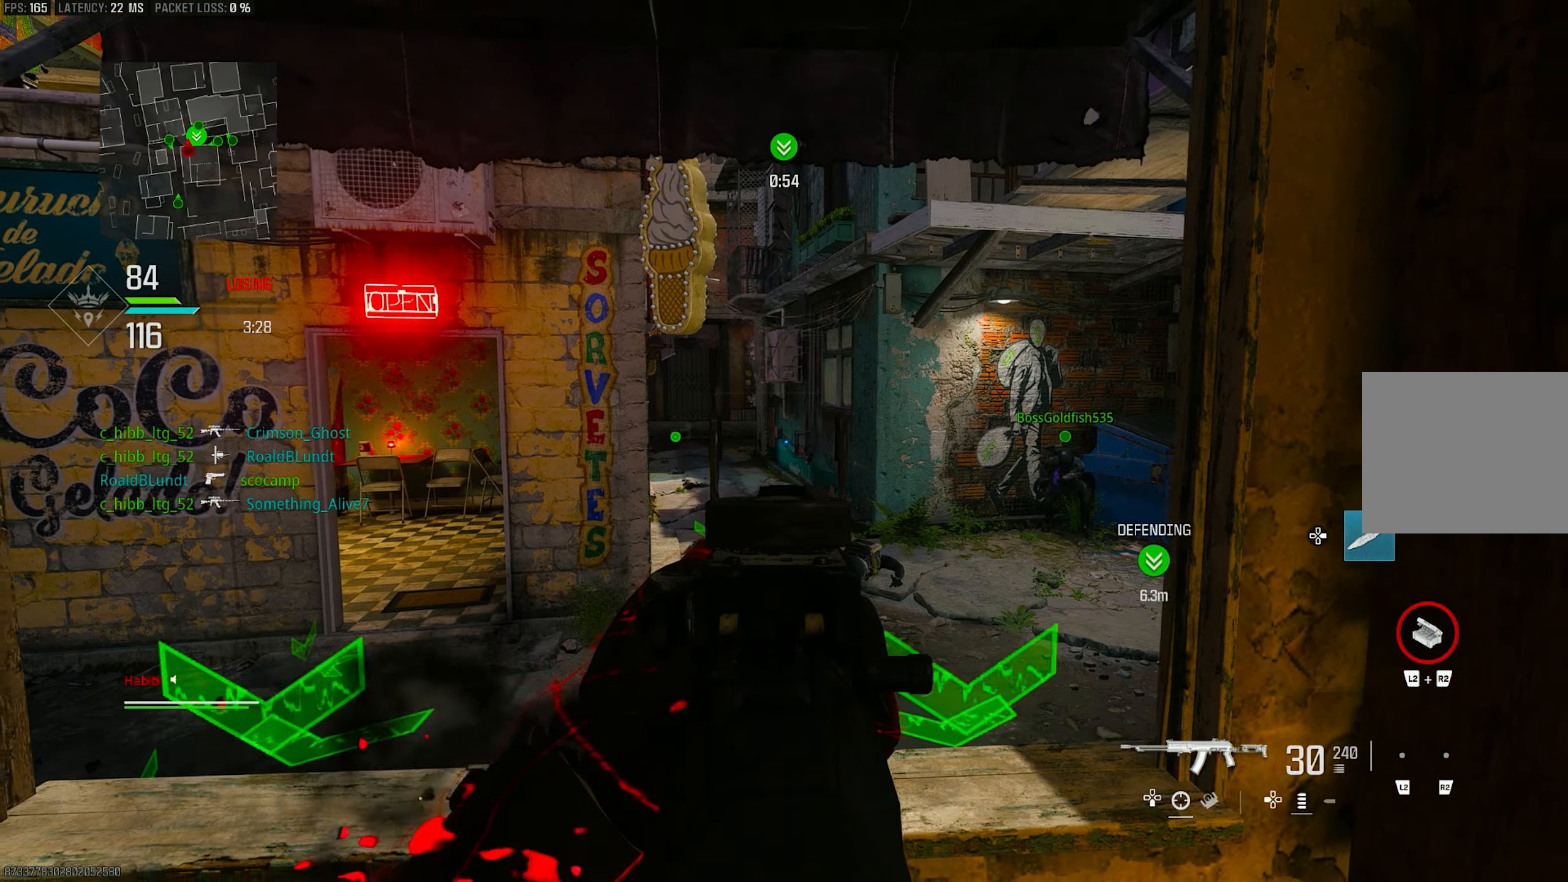
{"buttons": ["L1"], "left_stick": "down-right", "right_stick": "center", "events": [[350, "left_stick", "down-right"]]}
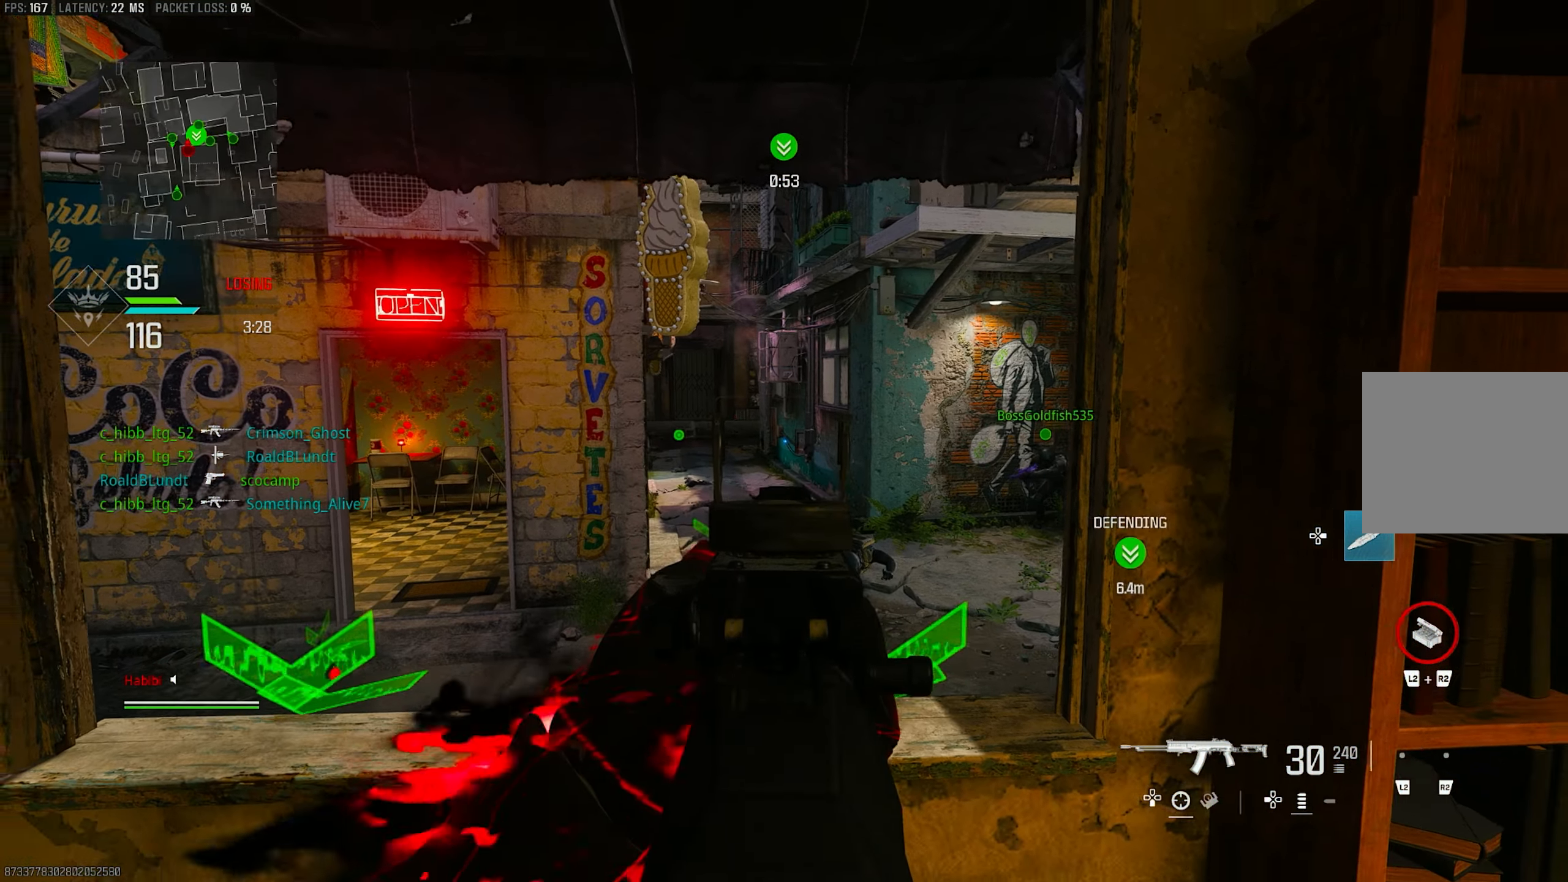
{"buttons": [], "left_stick": "up-right", "right_stick": "right", "events": [[383, "L1", "up"], [383, "left_stick", "right"], [383, "right_stick", "right"], [483, "left_stick", "up-right"]]}
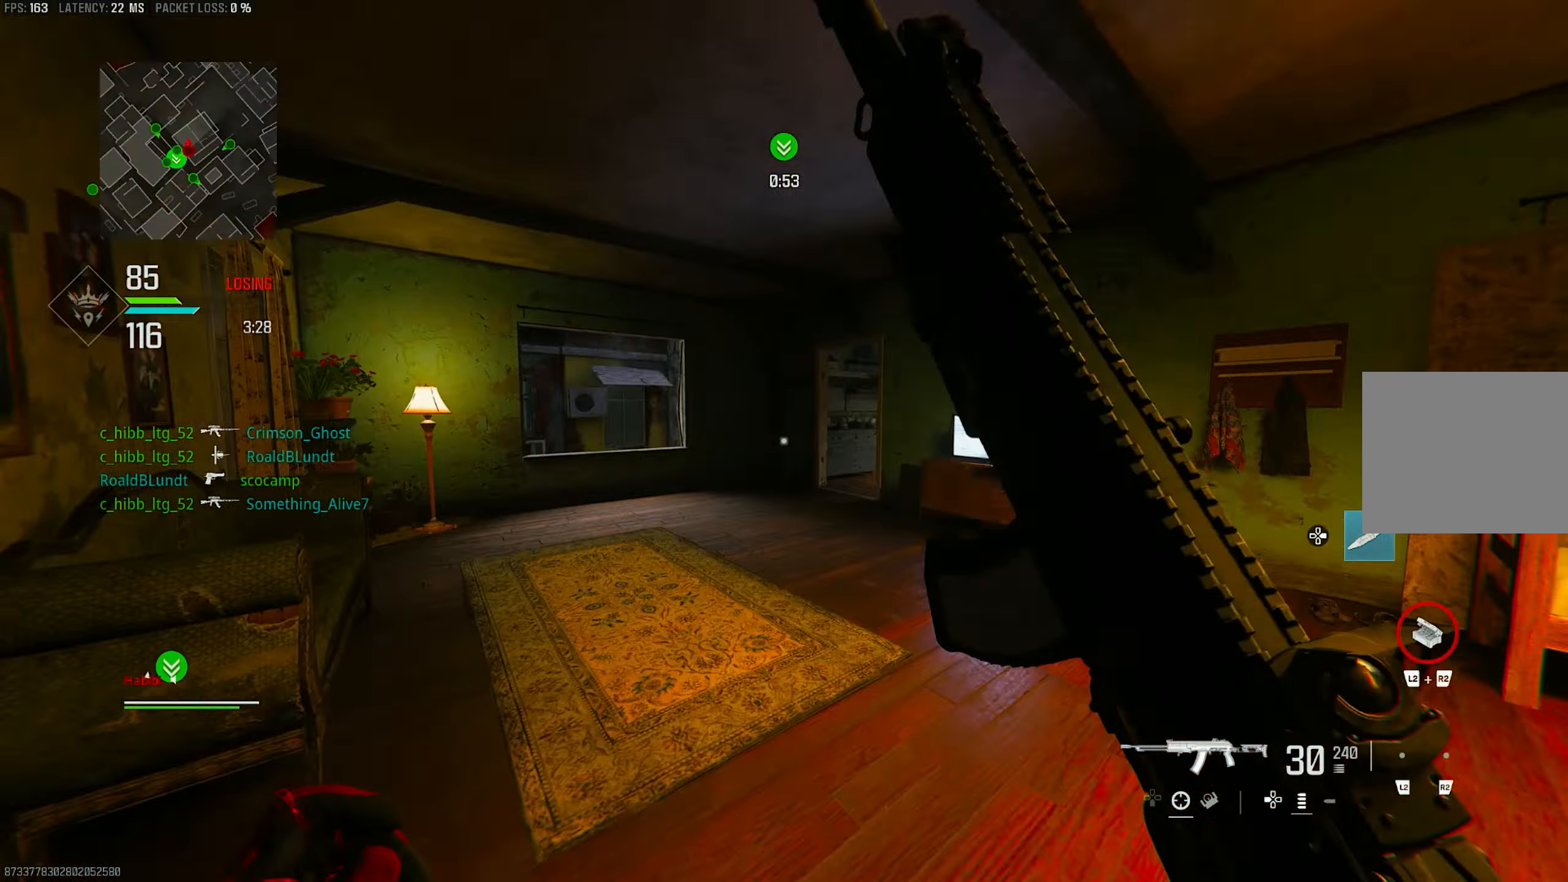
{"buttons": ["L3"], "left_stick": "up", "right_stick": "center", "events": [[83, "L3", "down"], [83, "left_stick", "up"], [250, "L3", "up"], [250, "right_stick", "center"], [283, "TRIANGLE", "down"], [350, "TRIANGLE", "up"], [483, "L3", "down"]]}
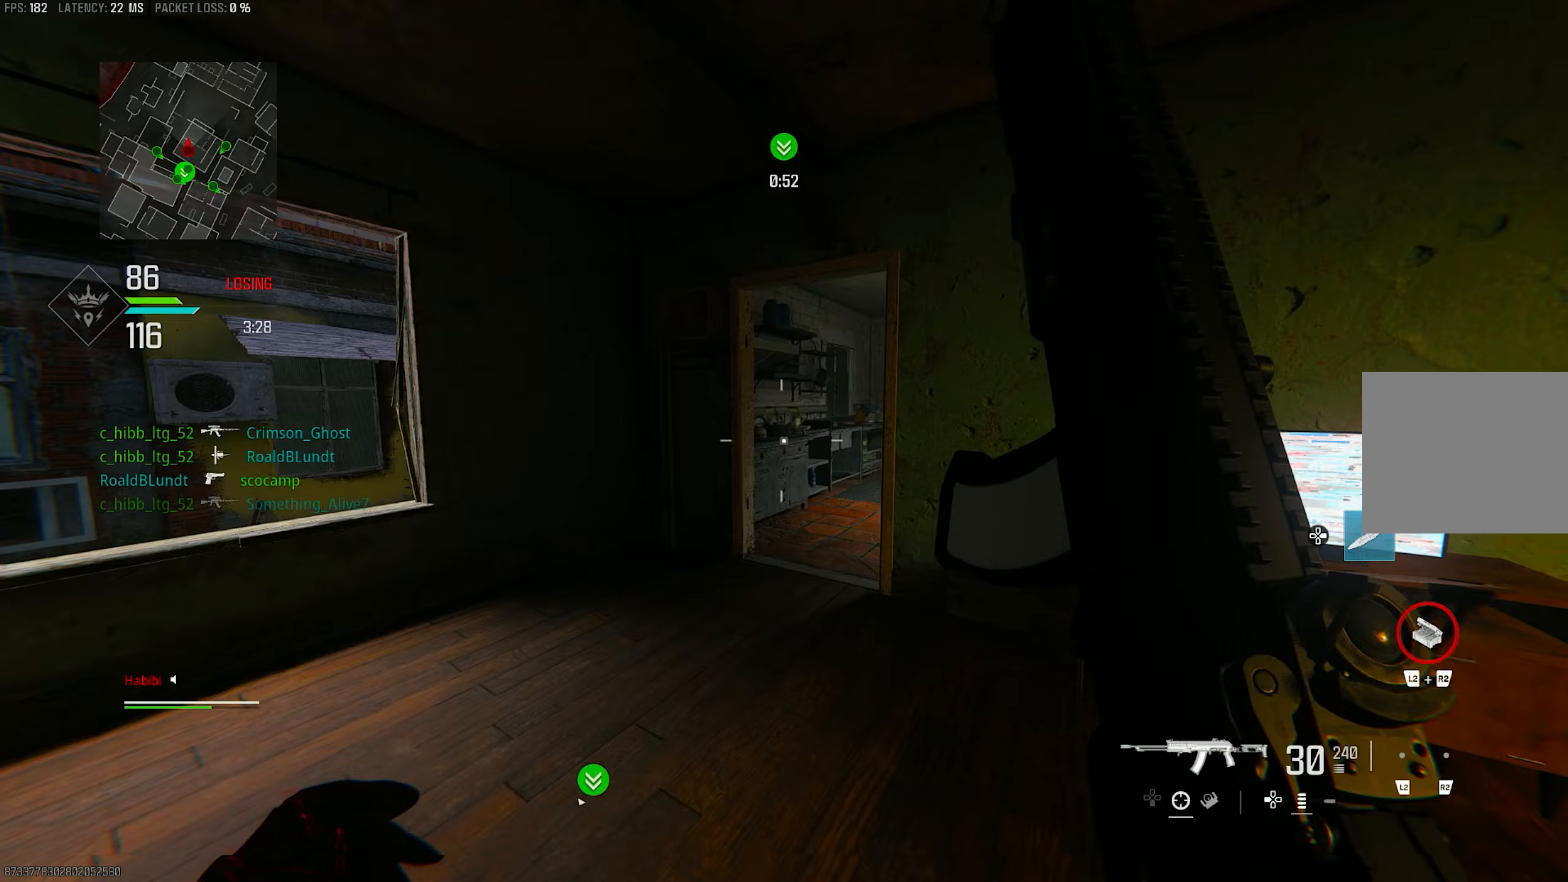
{"buttons": ["R3"], "left_stick": "up", "right_stick": "center", "events": [[83, "L3", "up"], [183, "right_stick", "right"], [283, "R3", "down"], [333, "right_stick", "center"], [383, "R3", "up"], [450, "R3", "down"]]}
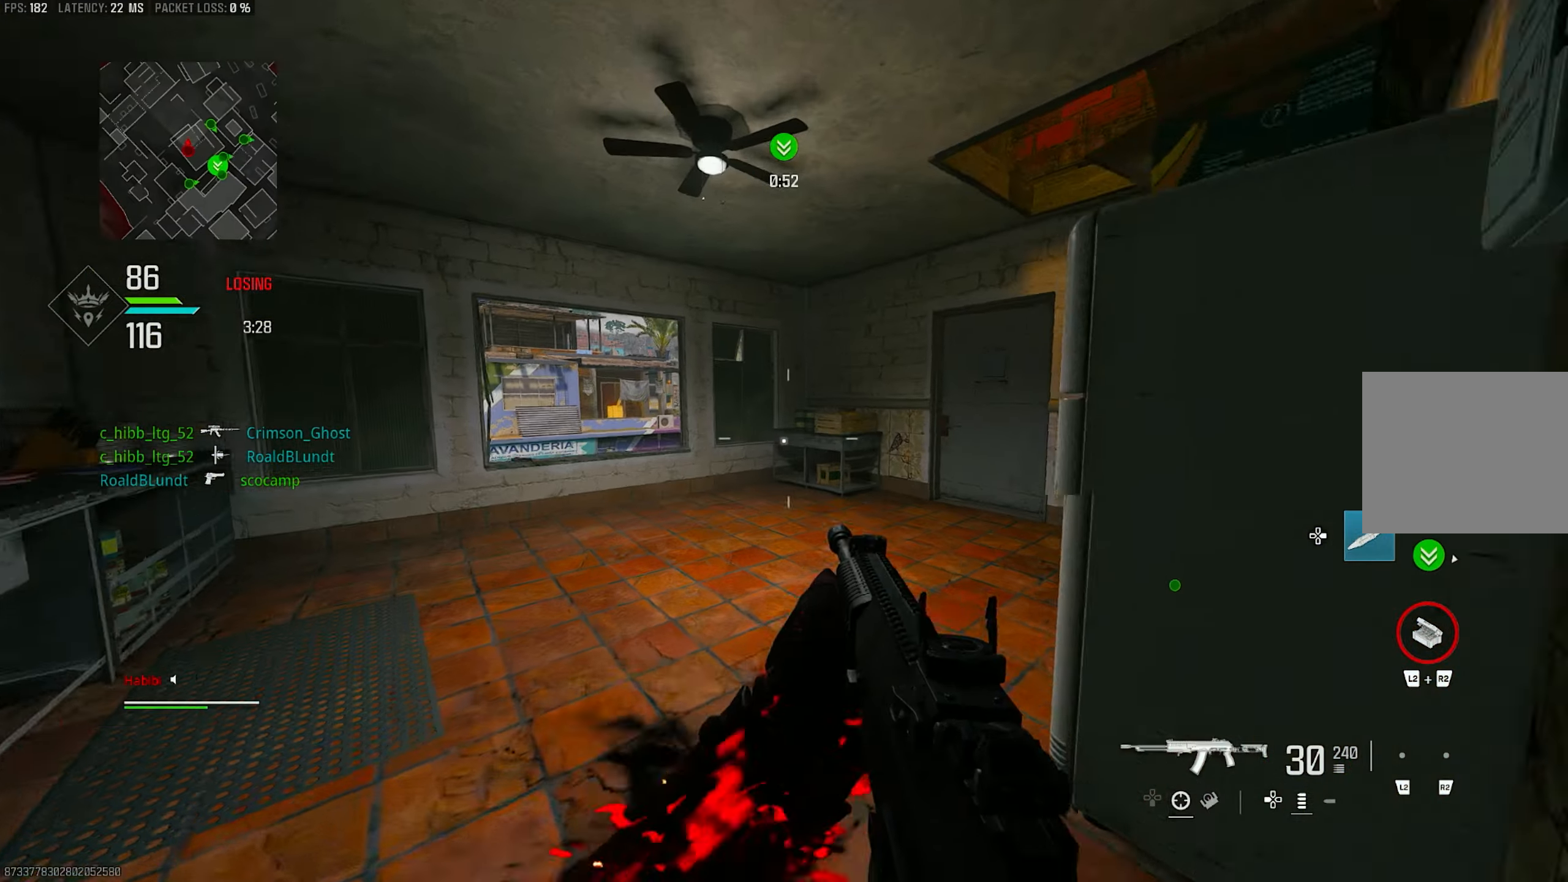
{"buttons": ["CROSS"], "left_stick": "up", "right_stick": "down-left", "events": [[17, "CROSS", "down"], [50, "R3", "up"], [50, "right_stick", "right"], [150, "CROSS", "up"], [183, "L3", "down"], [350, "L3", "up"], [383, "right_stick", "down-left"], [417, "CROSS", "down"]]}
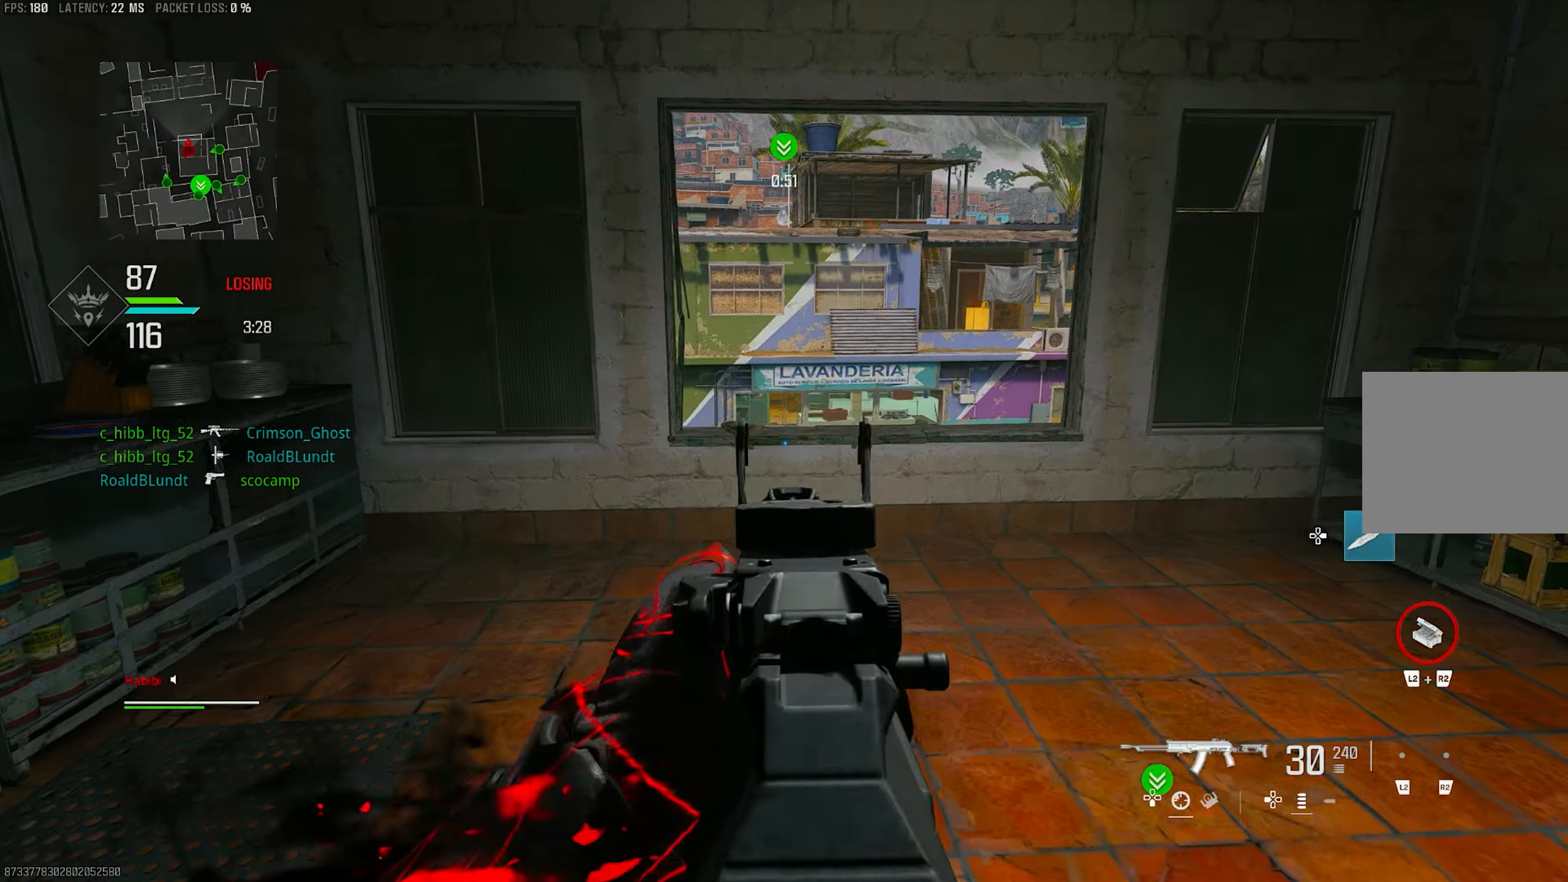
{"buttons": [], "left_stick": "up-right", "right_stick": "left", "events": [[50, "CROSS", "up"], [50, "L1", "down"], [50, "left_stick", "up-right"], [50, "right_stick", "left"], [150, "right_stick", "center"], [283, "right_stick", "left"], [350, "right_stick", "center"], [383, "L1", "up"], [417, "right_stick", "left"]]}
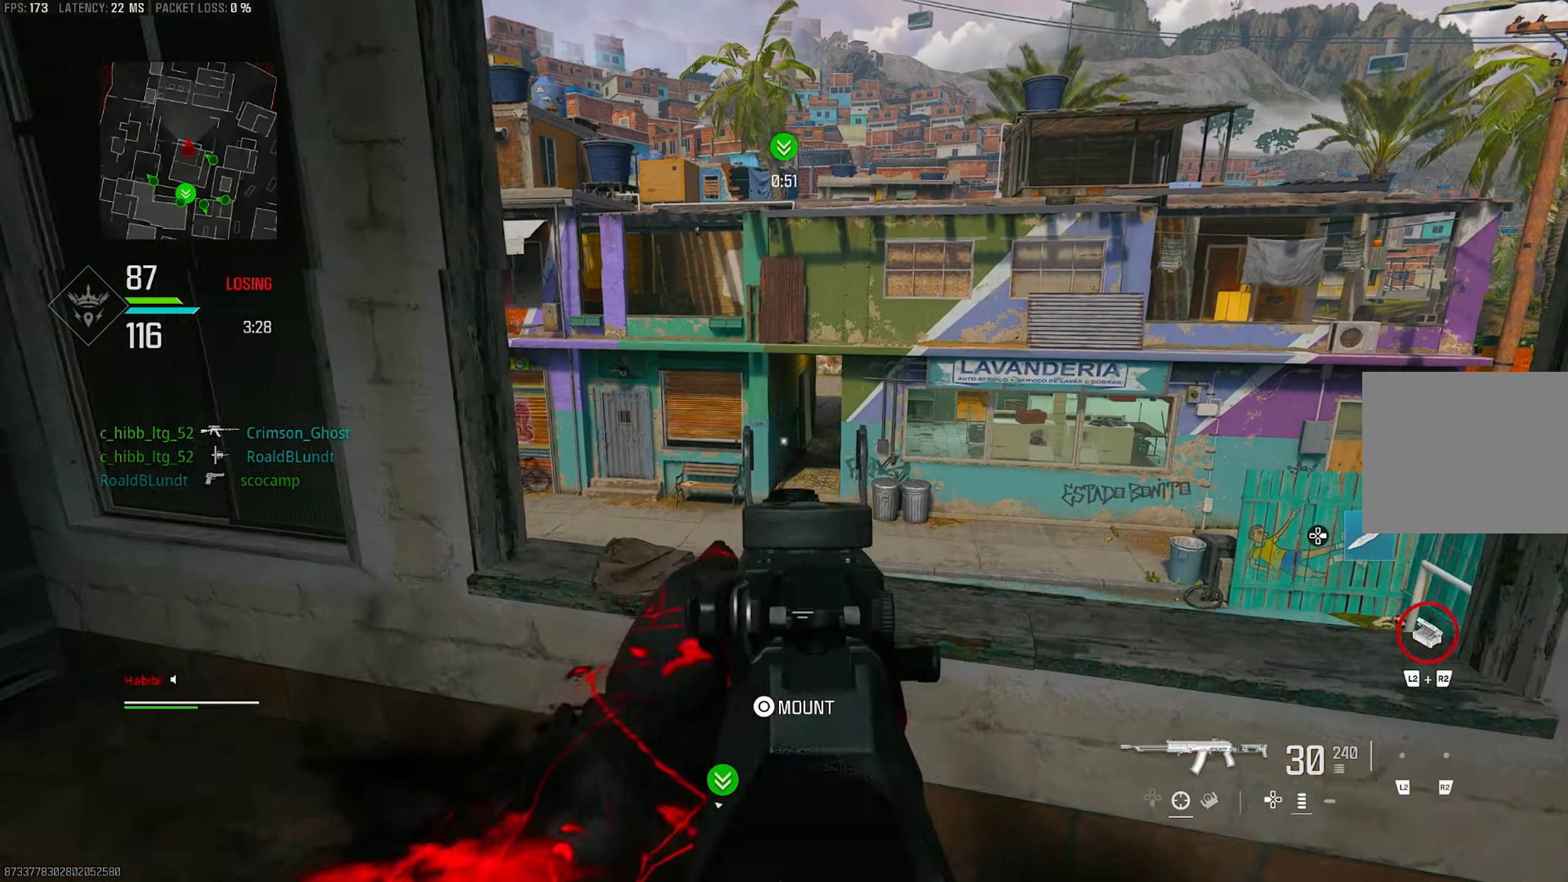
{"buttons": ["L1"], "left_stick": "right", "right_stick": "center", "events": [[50, "right_stick", "center"], [83, "L1", "down"], [150, "right_stick", "left"], [317, "left_stick", "right"], [317, "right_stick", "center"]]}
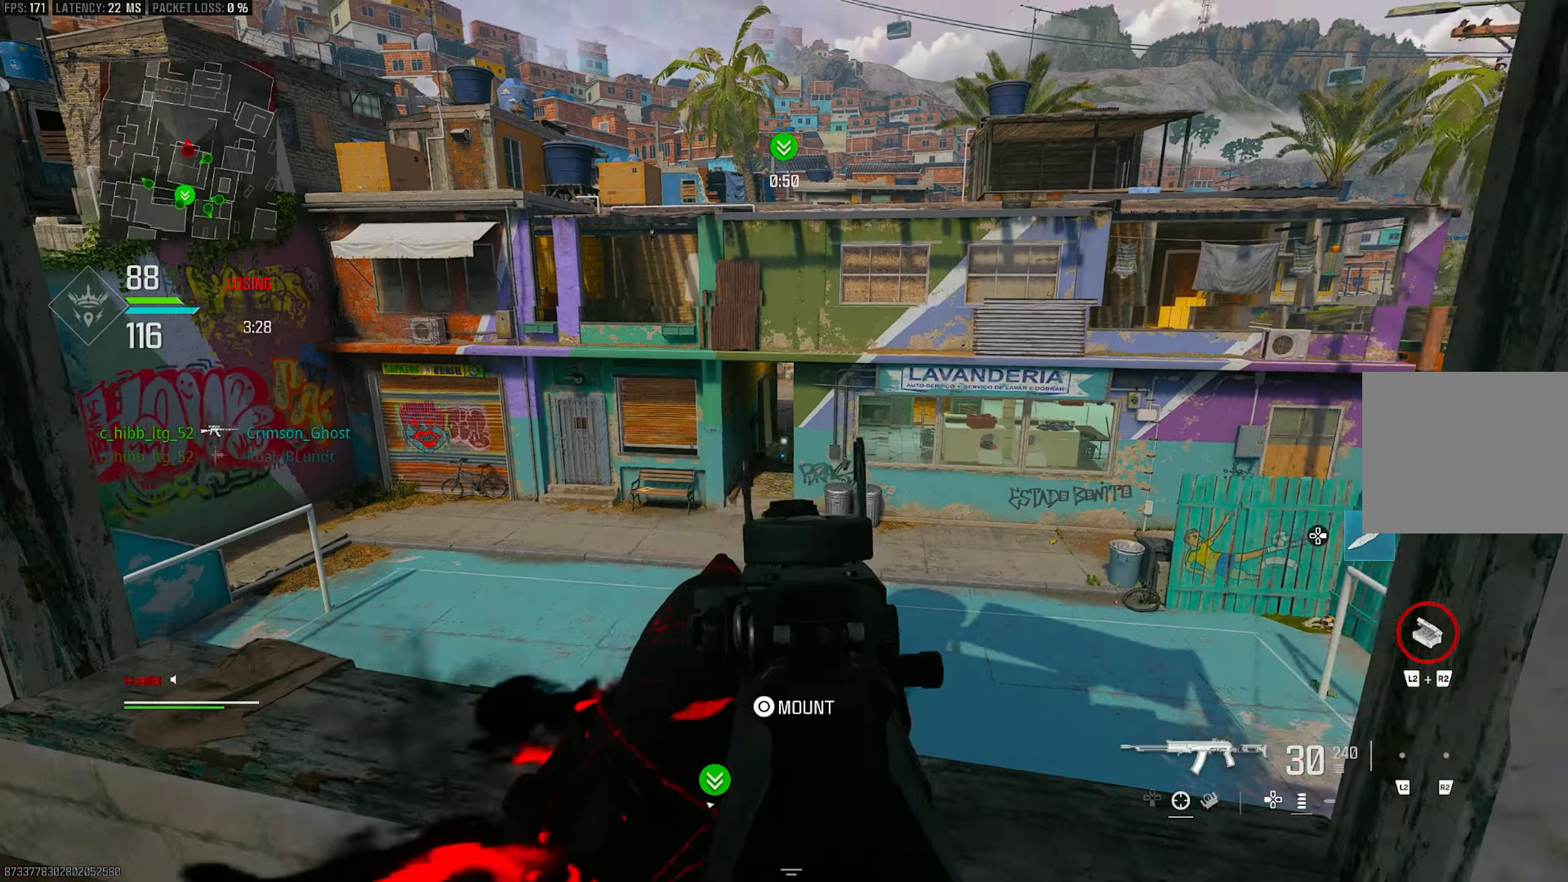
{"buttons": [], "left_stick": "up-left", "right_stick": "right", "events": [[150, "left_stick", "up"], [217, "left_stick", "up-left"], [317, "L1", "up"], [317, "right_stick", "right"]]}
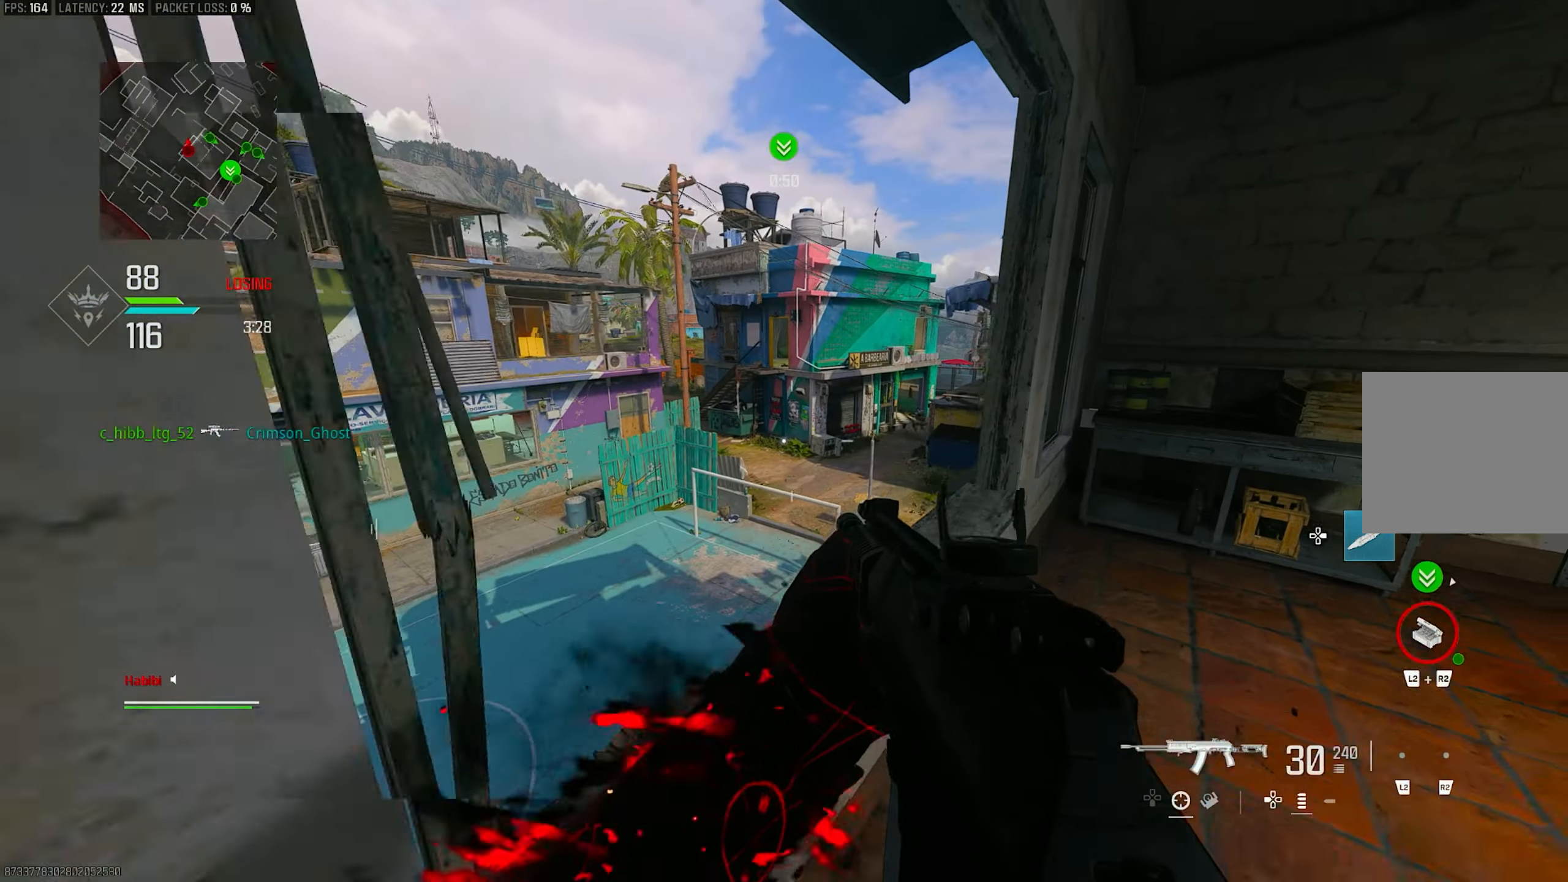
{"buttons": [], "left_stick": "up-right", "right_stick": "center", "events": [[17, "left_stick", "down-left"], [117, "right_stick", "center"], [383, "left_stick", "down-right"], [483, "left_stick", "up-right"]]}
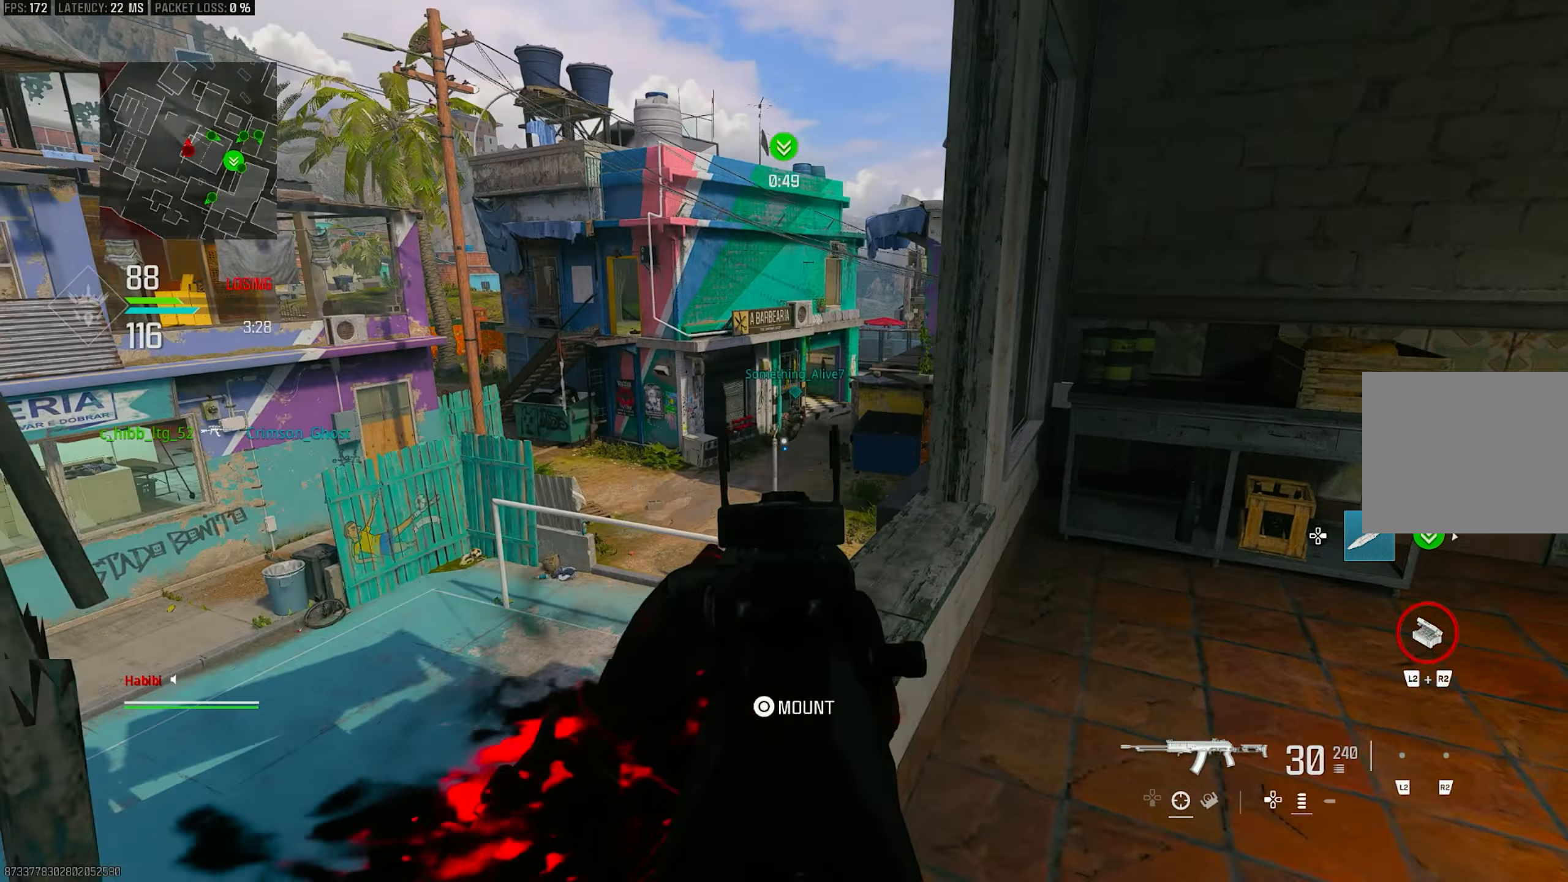
{"buttons": ["L1"], "left_stick": "down-right", "right_stick": "up", "events": [[150, "L1", "down"], [150, "right_stick", "right"], [250, "left_stick", "down-left"], [417, "left_stick", "down-right"], [417, "right_stick", "up"]]}
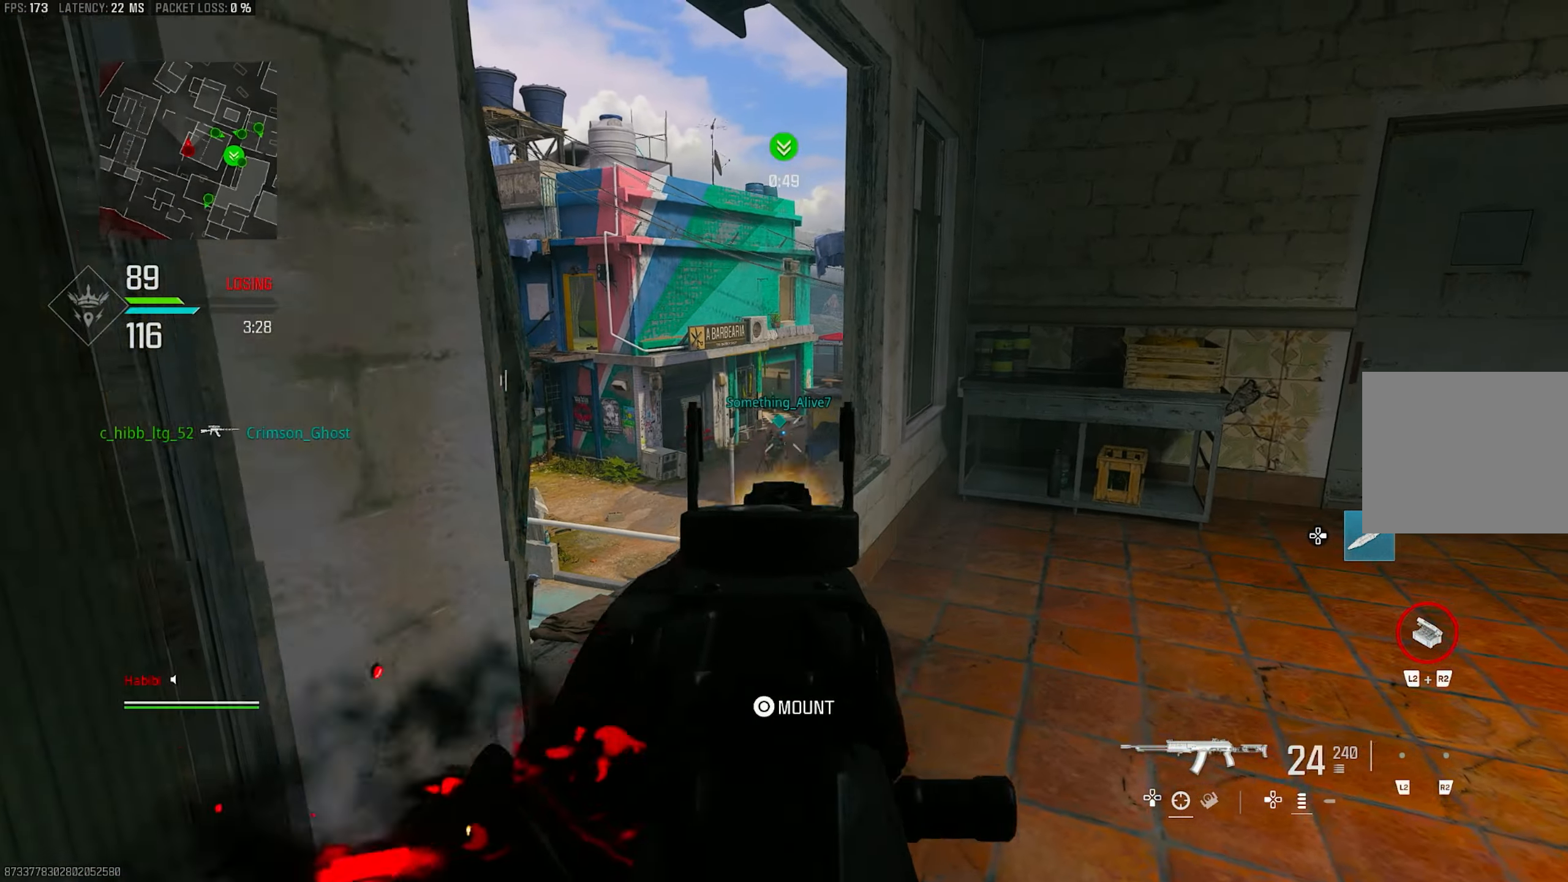
{"buttons": ["L1", "R1"], "left_stick": "left", "right_stick": "down", "events": [[17, "R1", "down"], [50, "right_stick", "right"], [117, "right_stick", "down"], [183, "left_stick", "left"], [350, "left_stick", "center"], [350, "right_stick", "down-right"], [483, "left_stick", "left"], [483, "right_stick", "down"]]}
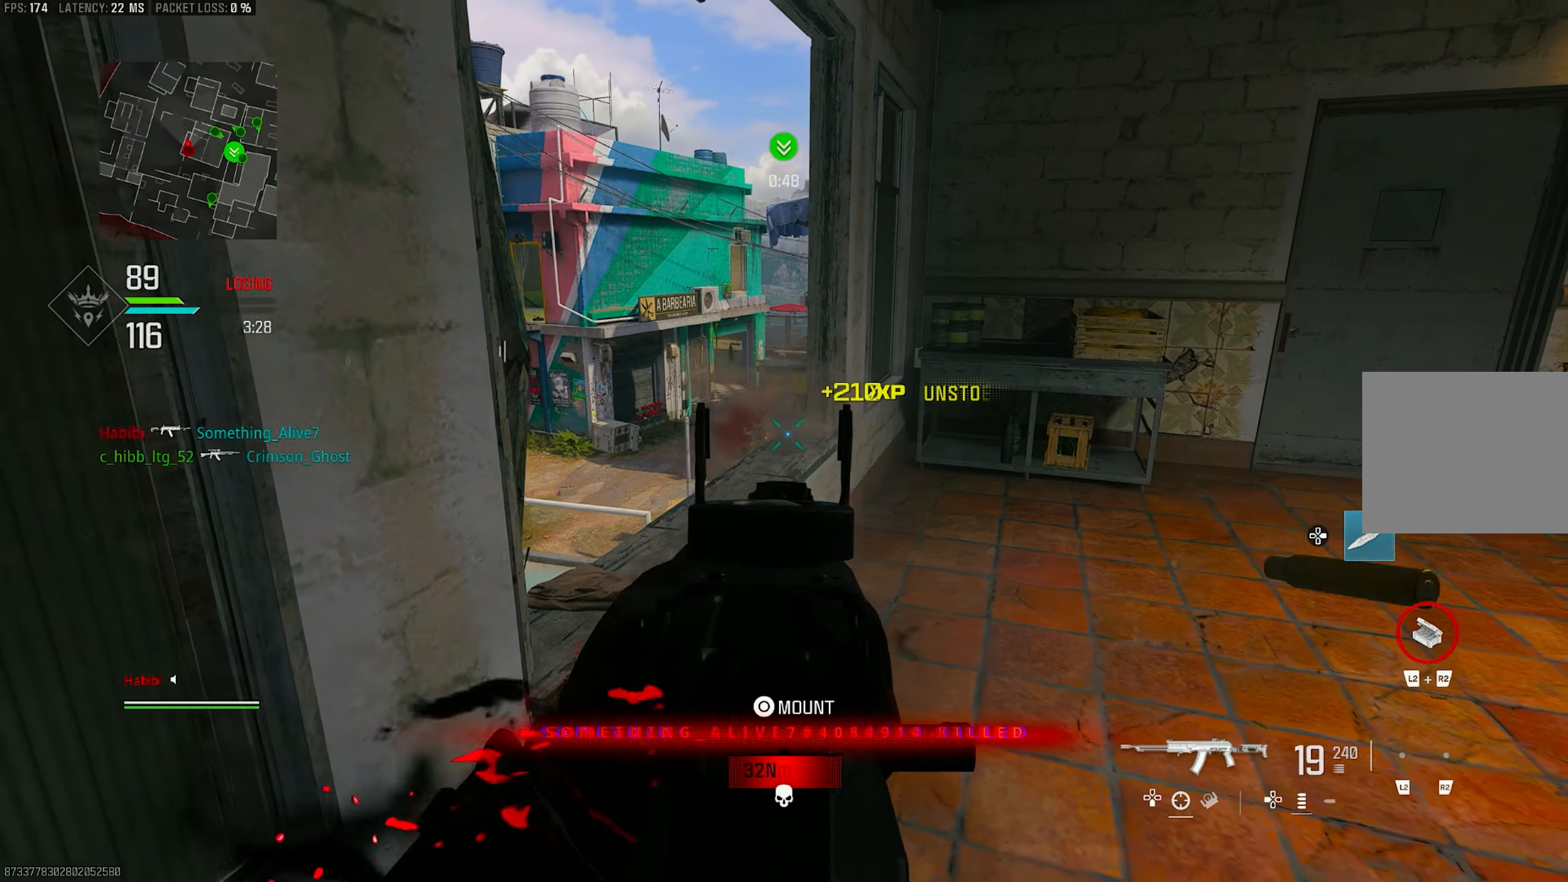
{"buttons": [], "left_stick": "down-right", "right_stick": "right", "events": [[150, "left_stick", "center"], [183, "right_stick", "down-right"], [317, "right_stick", "center"], [417, "L1", "up"], [417, "left_stick", "down-right"], [417, "right_stick", "right"], [450, "R1", "up"]]}
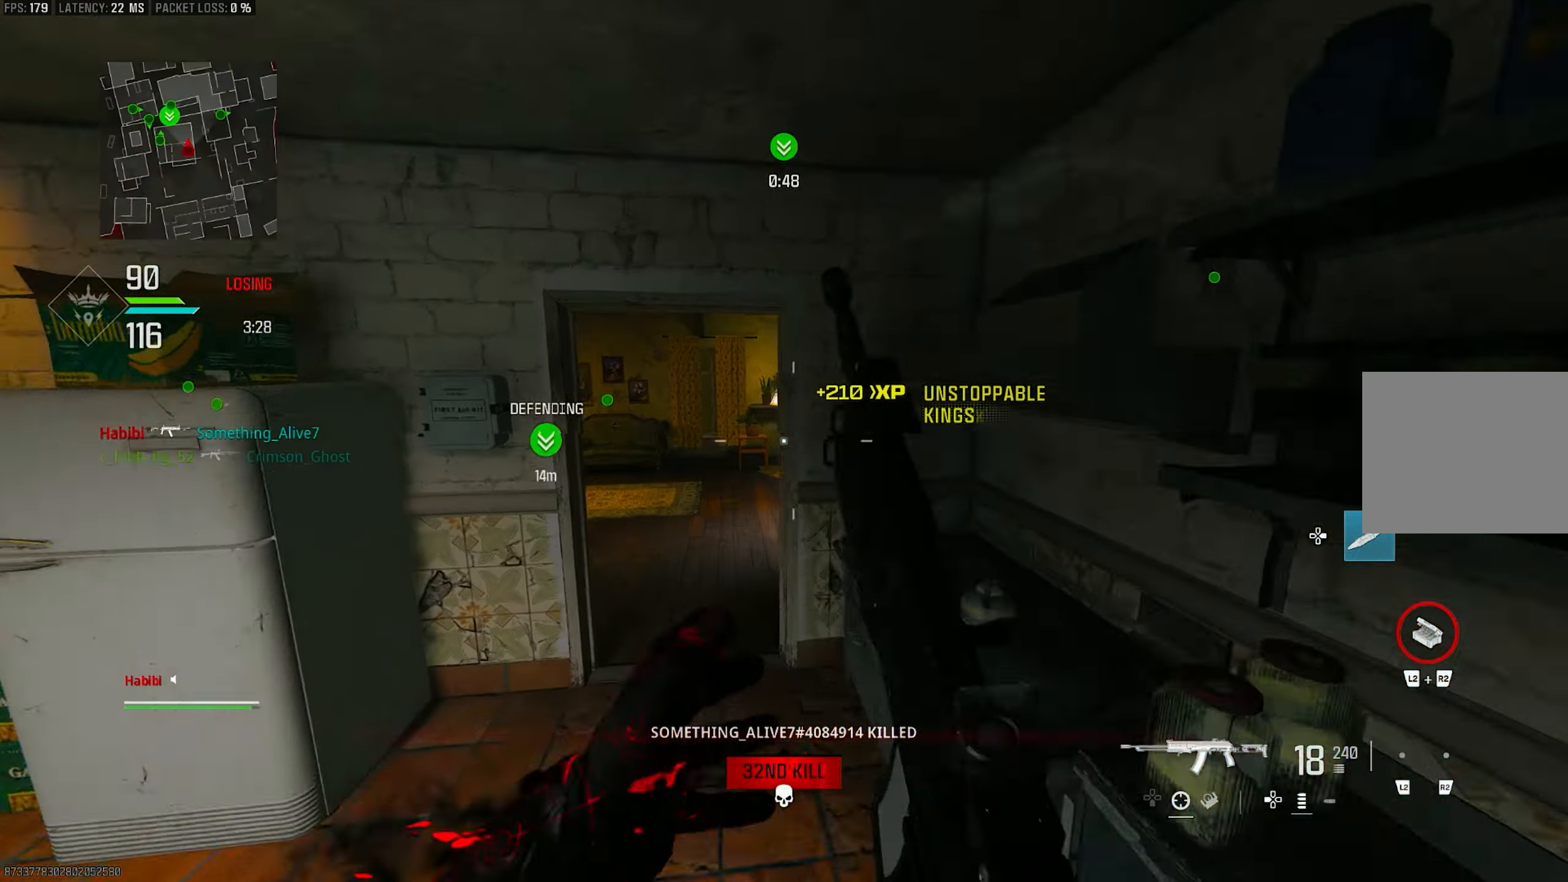
{"buttons": [], "left_stick": "up-right", "right_stick": "center", "events": [[50, "left_stick", "up-right"], [150, "L3", "down"], [183, "left_stick", "up"], [250, "CROSS", "down"], [250, "L3", "up"], [250, "right_stick", "center"], [283, "left_stick", "up-right"], [350, "SQUARE", "down"], [383, "CROSS", "up"], [417, "SQUARE", "up"]]}
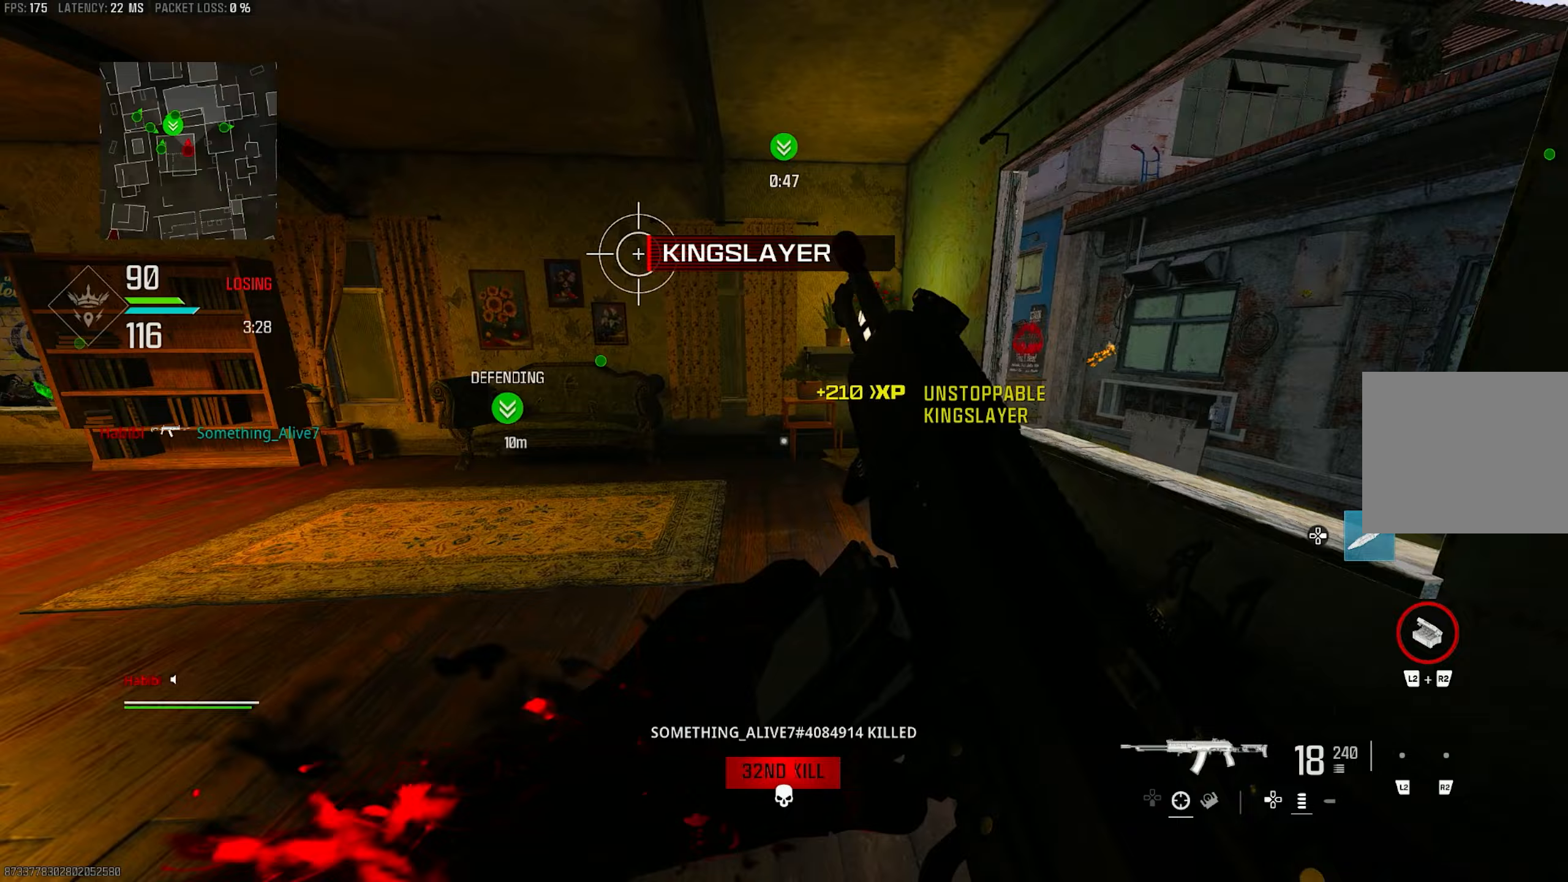
{"buttons": [], "left_stick": "up-left", "right_stick": "center", "events": [[83, "left_stick", "up-left"], [317, "right_stick", "left"], [483, "right_stick", "center"]]}
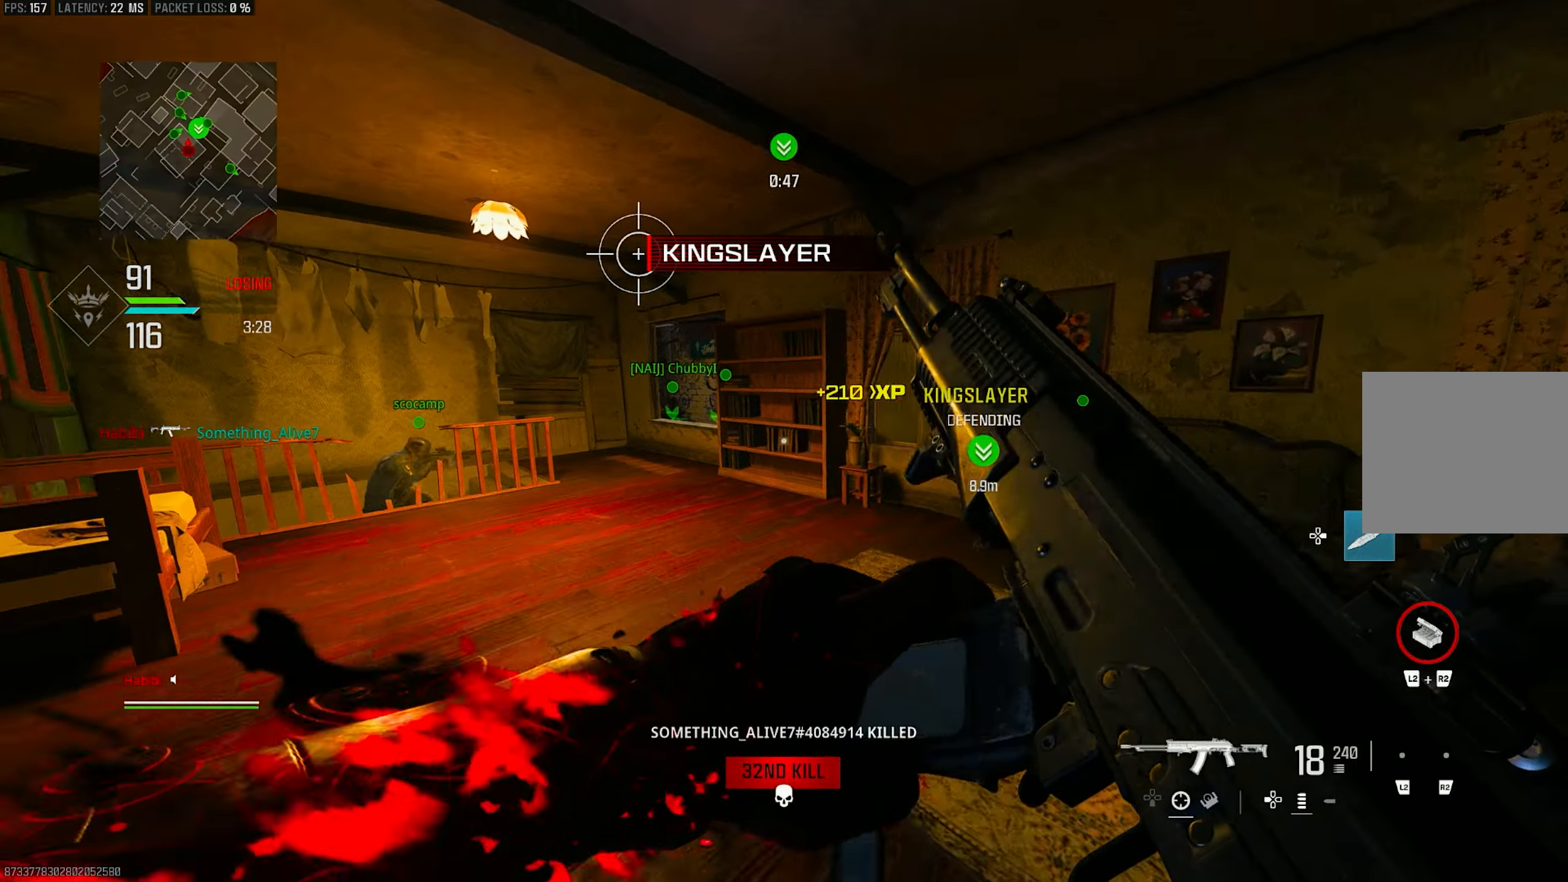
{"buttons": [], "left_stick": "up-left", "right_stick": "center", "events": [[150, "right_stick", "left"], [350, "right_stick", "center"]]}
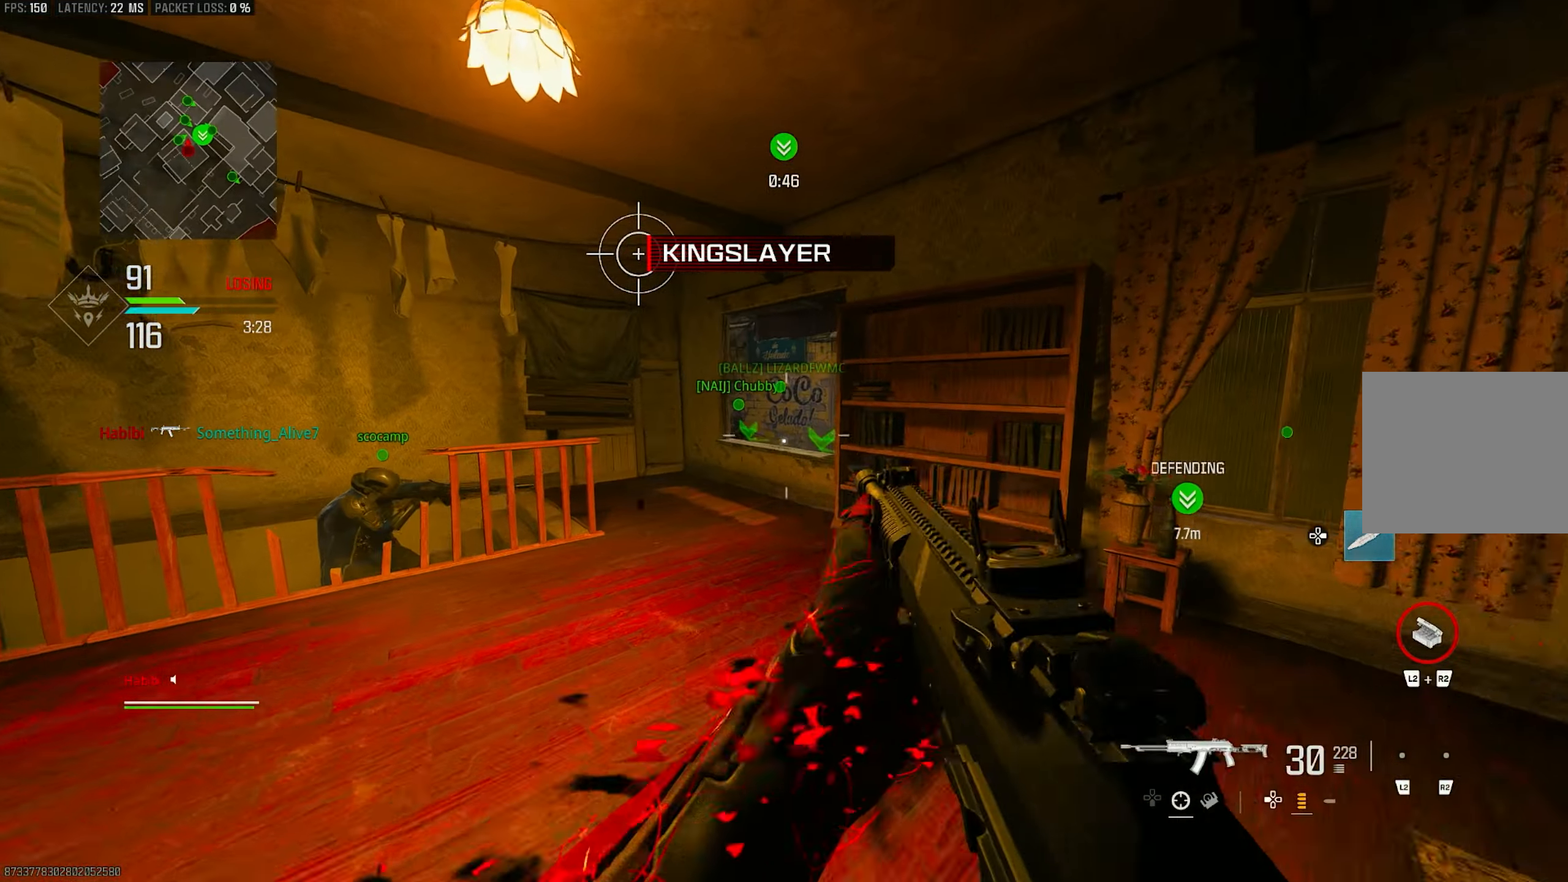
{"buttons": ["R3"], "left_stick": "up-left", "right_stick": "center", "events": [[250, "L3", "down"], [450, "L3", "up"], [450, "R3", "down"]]}